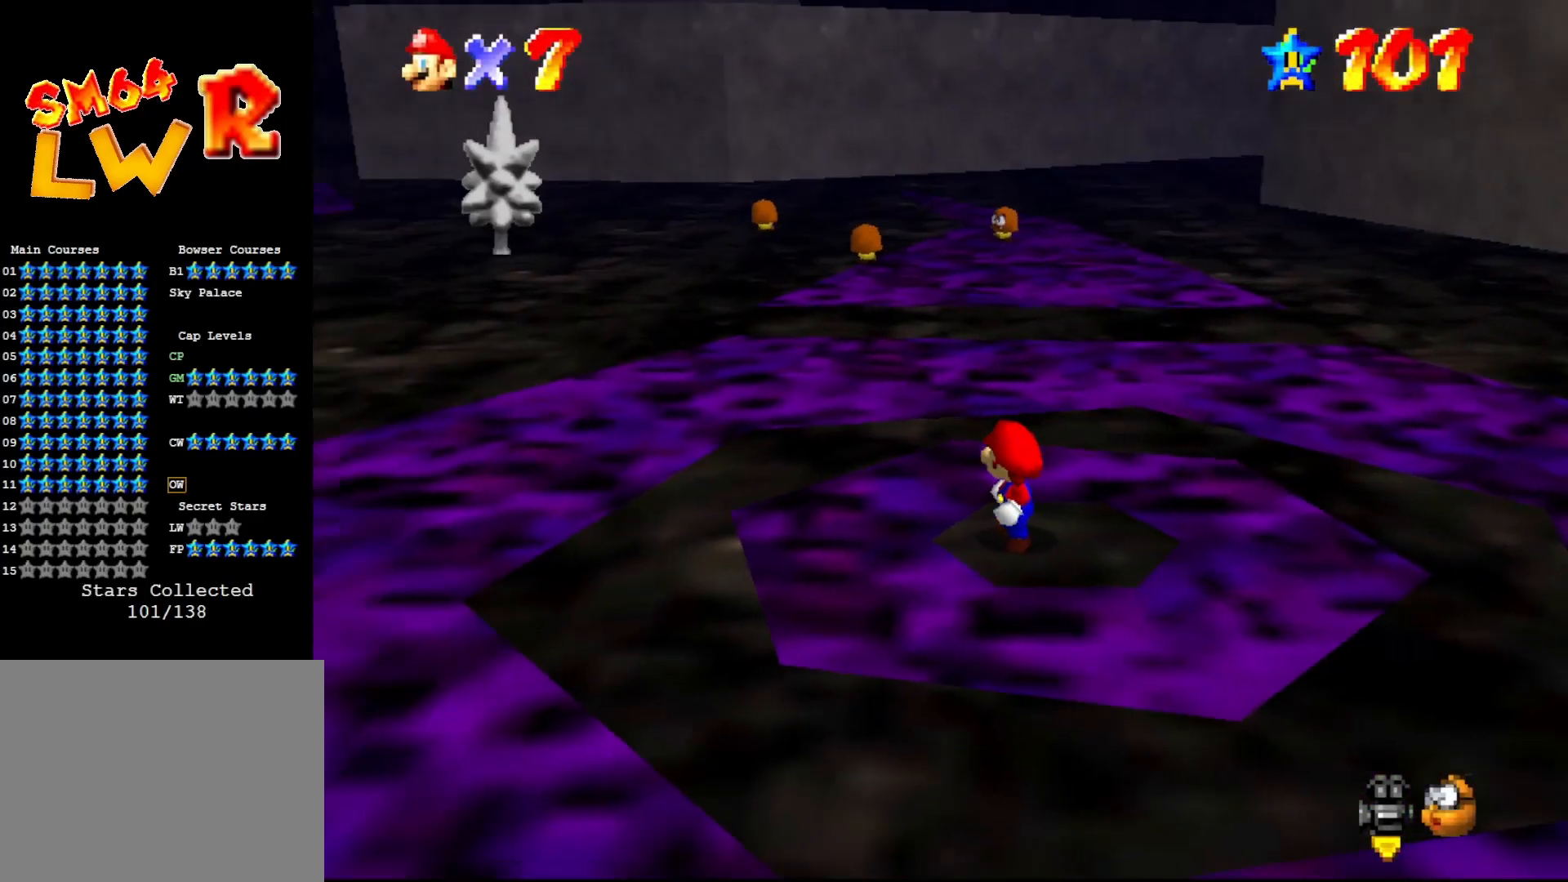
Gameplay with a controller (Nintendo layout); each line is a JSON object with the inputs held at the frame after it. "events" lists button and stick changes between this image and that frame as [ms after this image, input, new state], when the widget could be followed in between. Not read: L3 R3 Z.
{"buttons": [], "left_stick": "center", "events": [[383, "C_UP", "down"], [433, "C_UP", "up"]]}
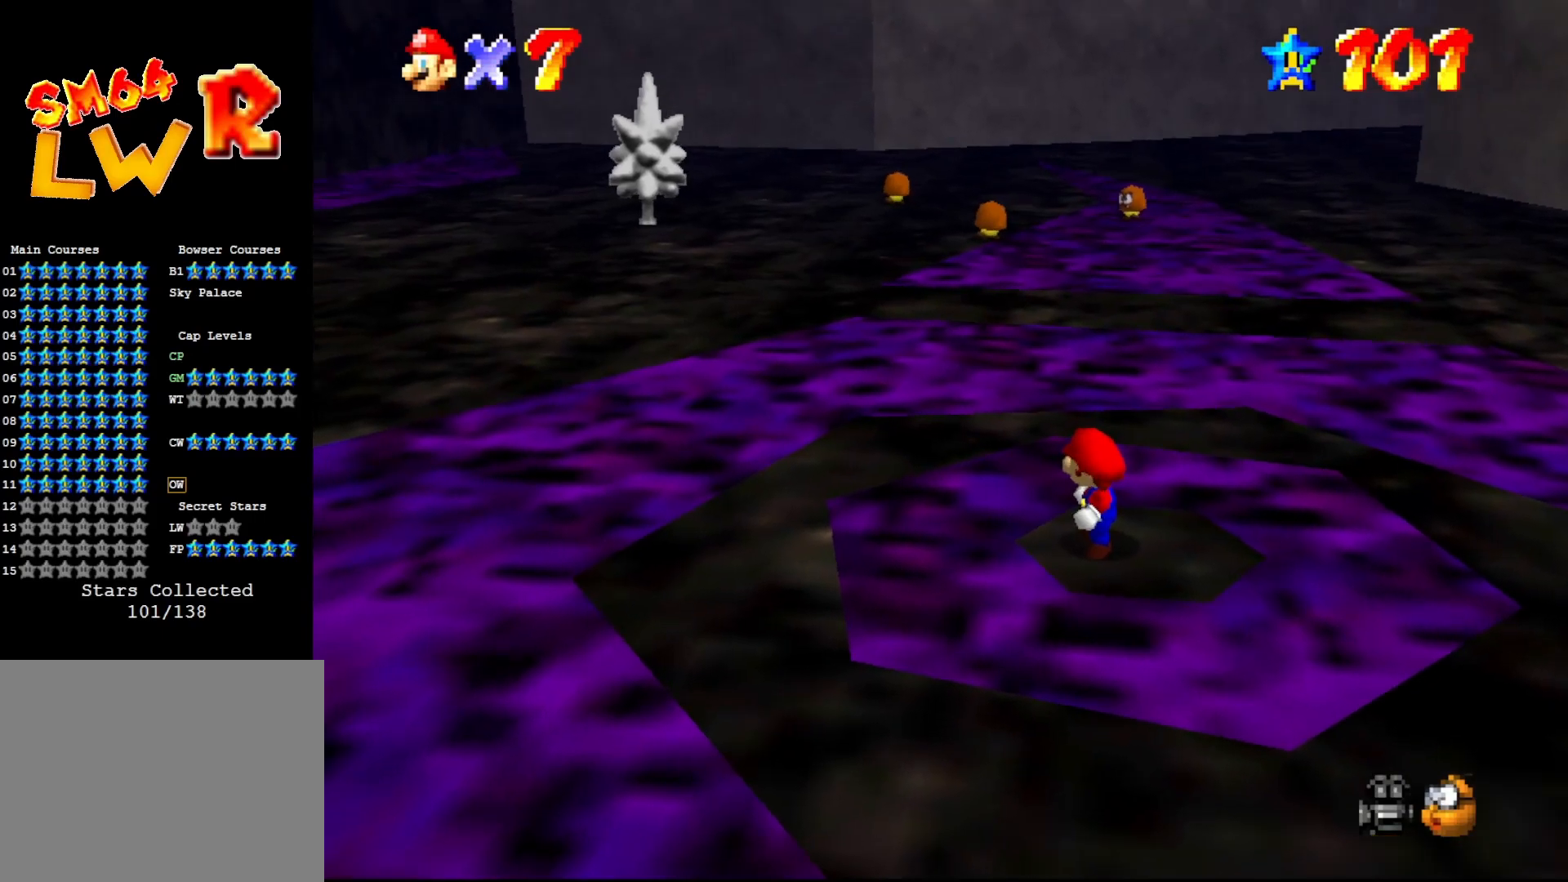
{"buttons": [], "left_stick": "center", "events": [[383, "C_LEFT", "down"], [450, "C_LEFT", "up"]]}
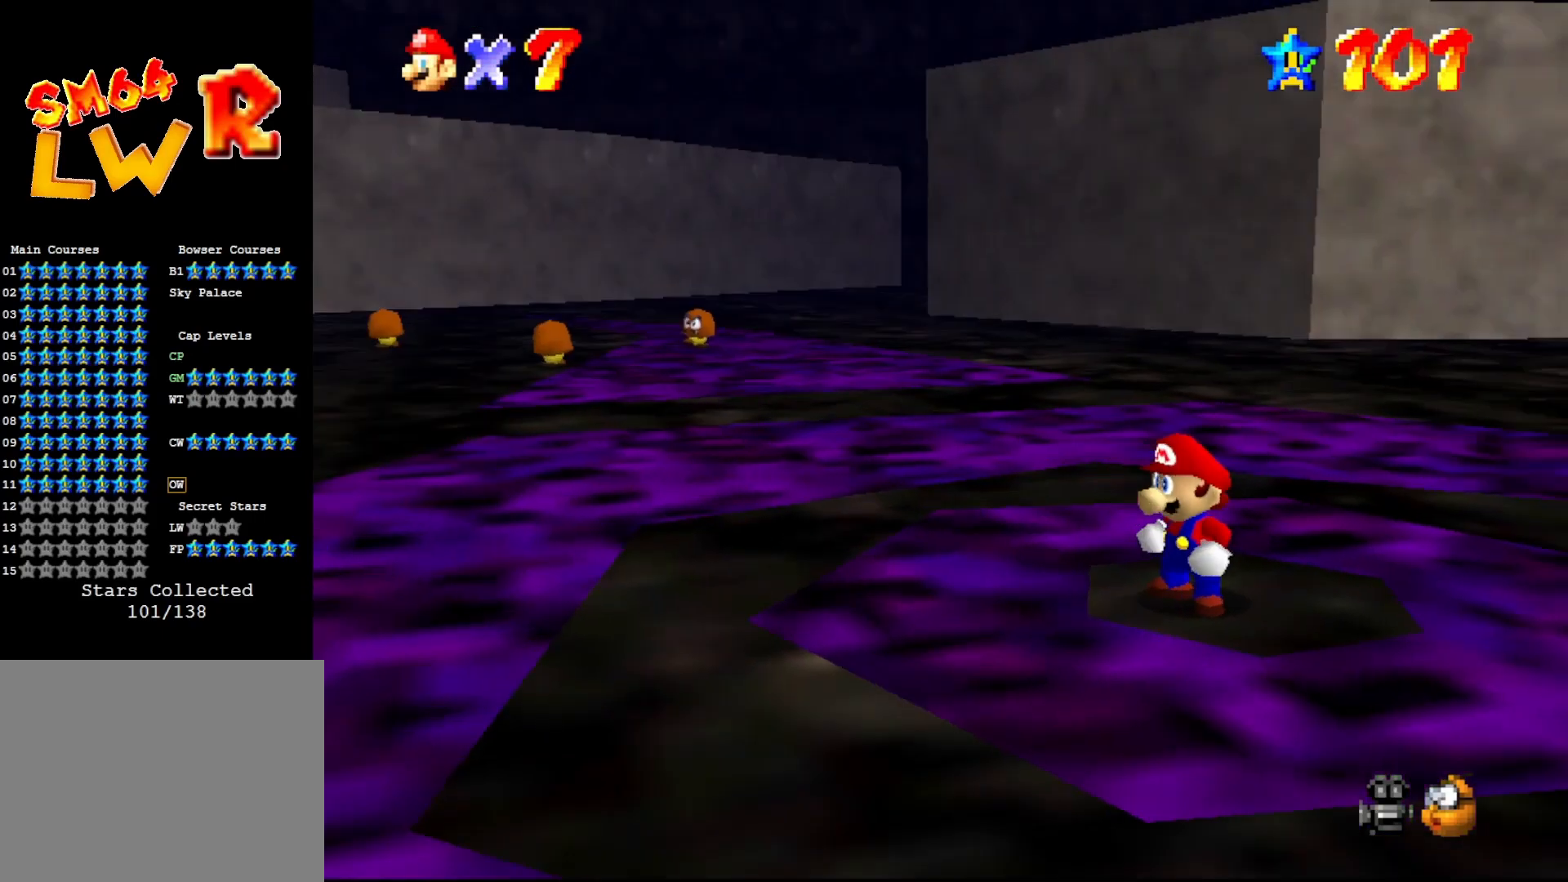
{"buttons": [], "left_stick": "center", "events": [[33, "C_LEFT", "down"], [150, "C_LEFT", "up"]]}
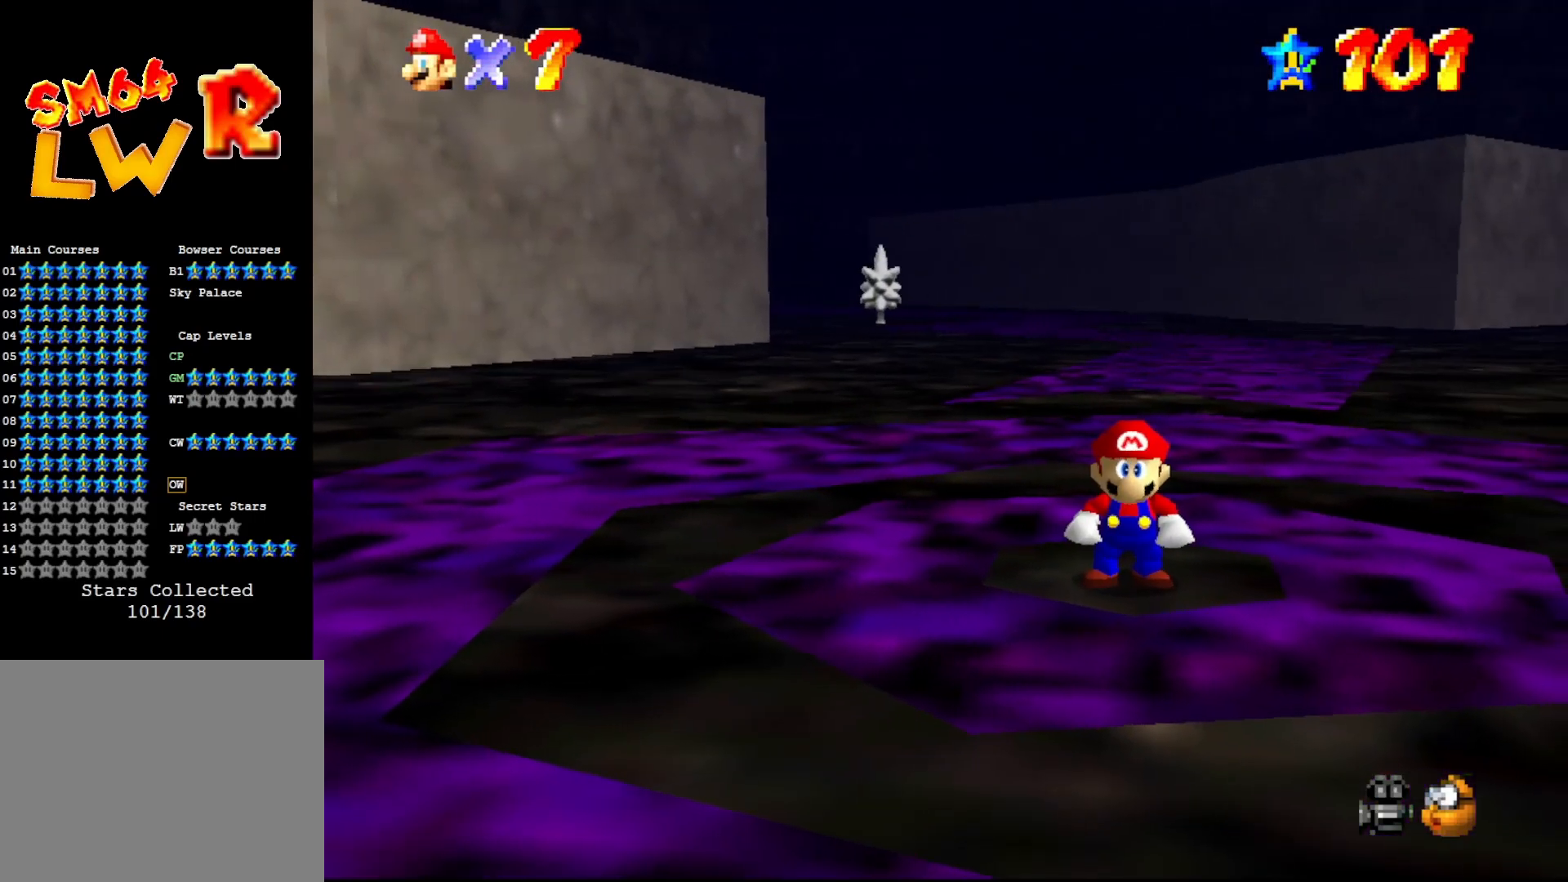
{"buttons": ["A"], "left_stick": "up", "events": [[83, "C_LEFT", "down"], [183, "C_LEFT", "up"], [267, "left_stick", "up"], [417, "A", "down"]]}
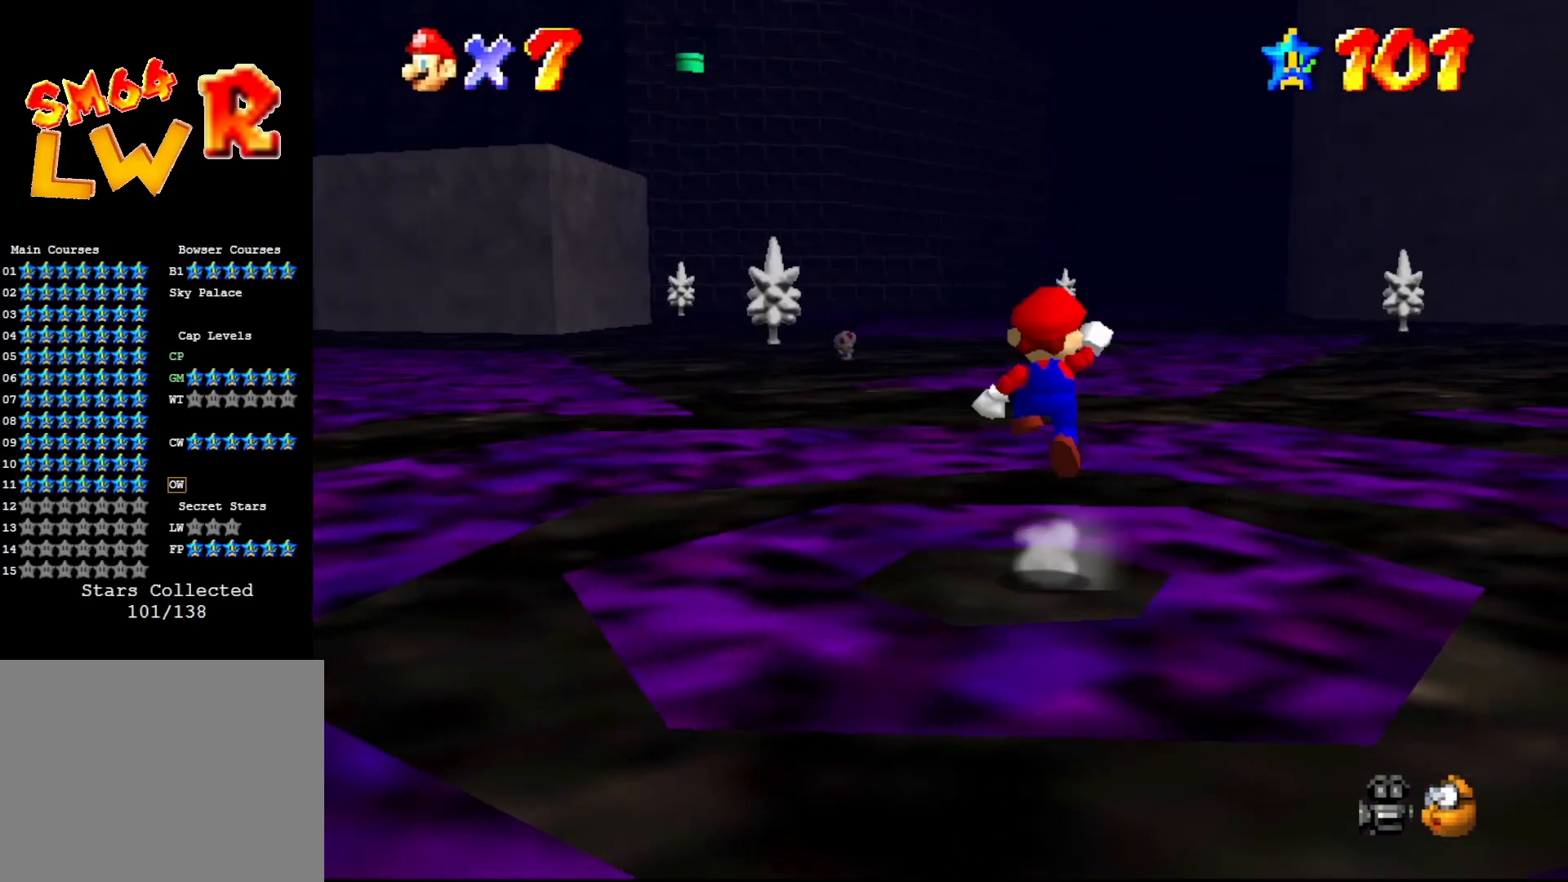
{"buttons": ["A"], "left_stick": "up", "events": [[350, "left_stick", "center"], [500, "left_stick", "up"]]}
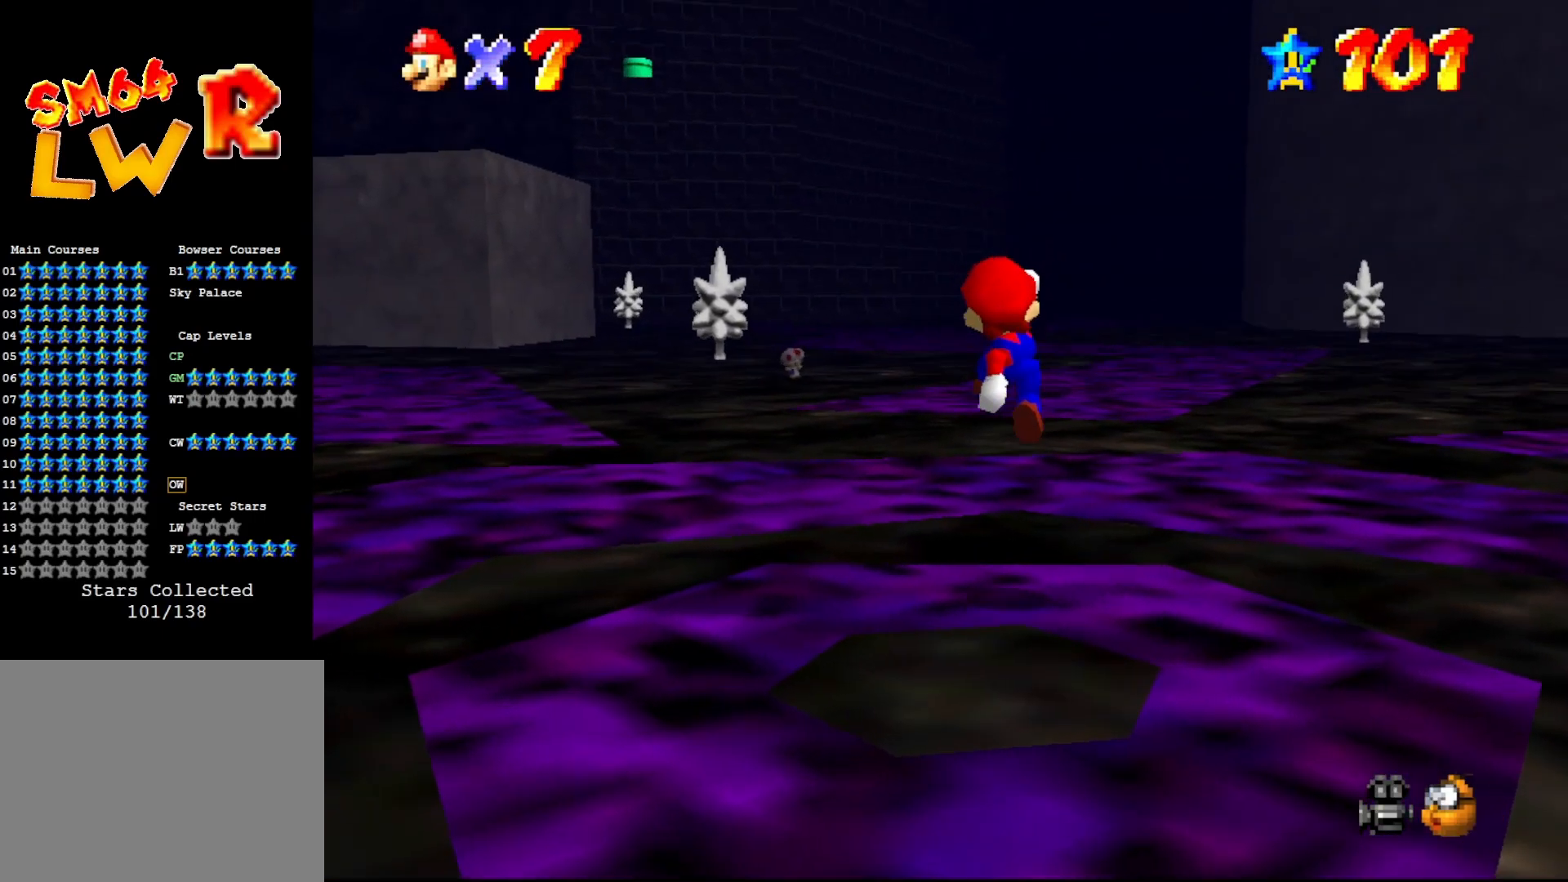
{"buttons": [], "left_stick": "up", "events": [[33, "B", "down"], [183, "left_stick", "center"], [217, "A", "up"], [217, "B", "up"], [250, "left_stick", "up"]]}
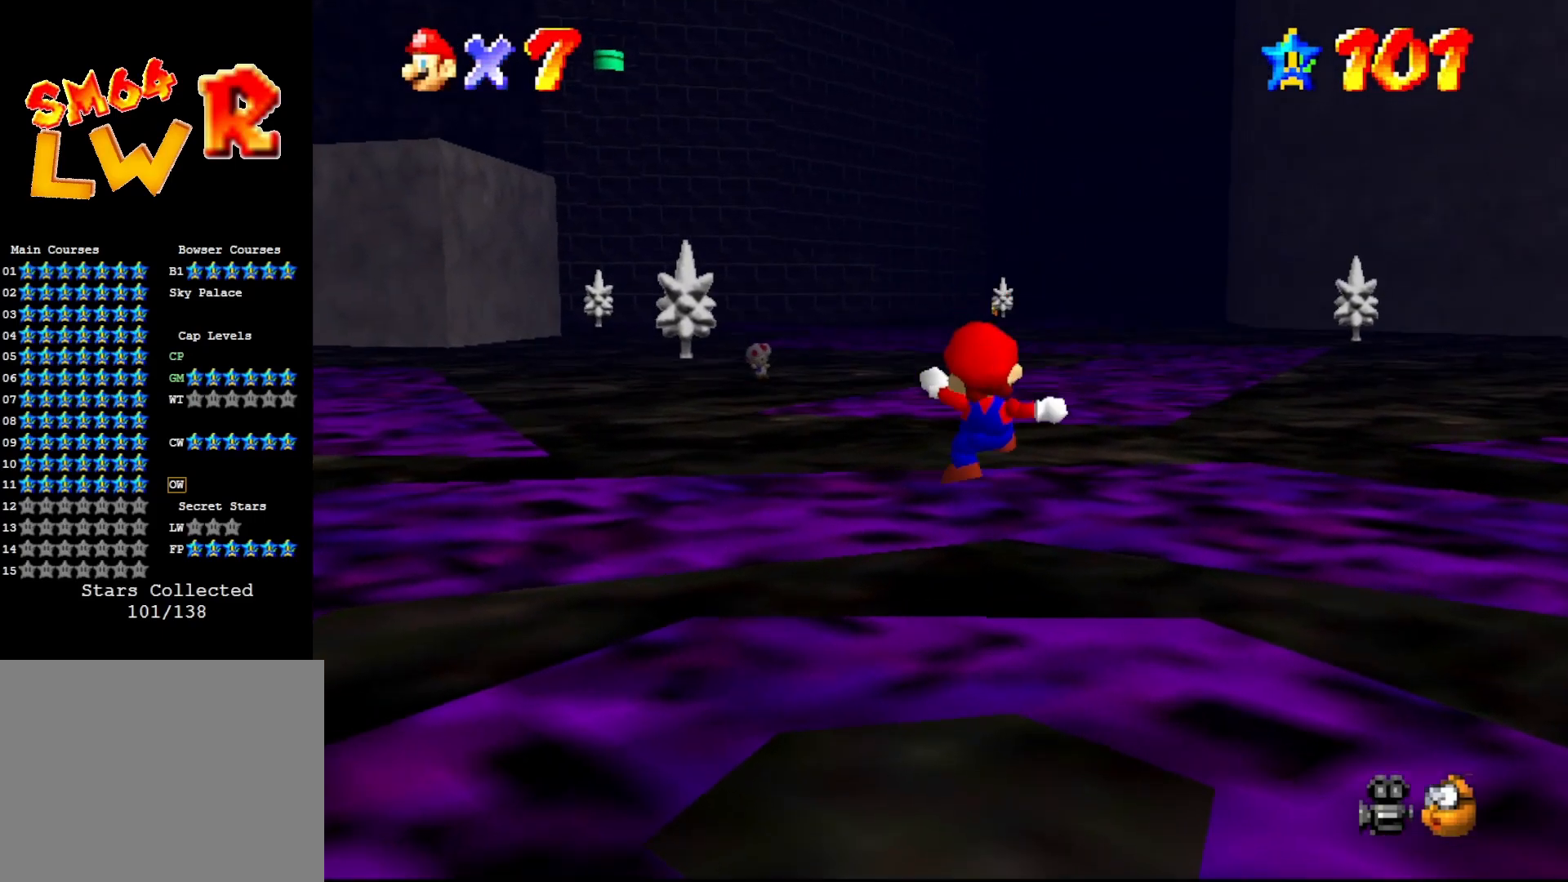
{"buttons": ["A"], "left_stick": "up-left", "events": [[67, "left_stick", "up-left"], [117, "A", "down"]]}
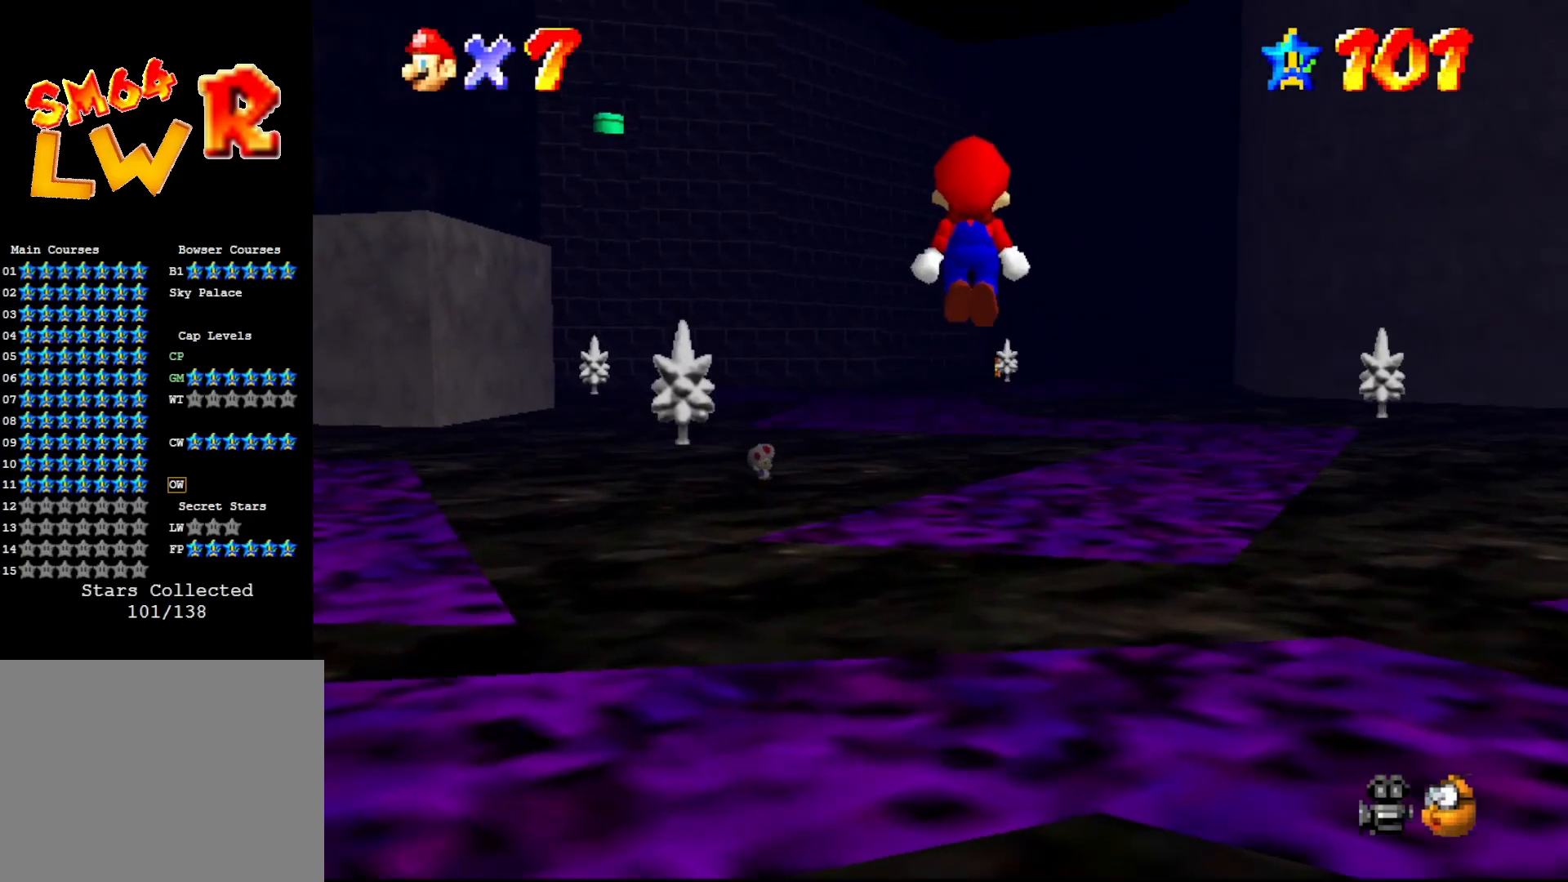
{"buttons": ["A"], "left_stick": "up-left", "events": []}
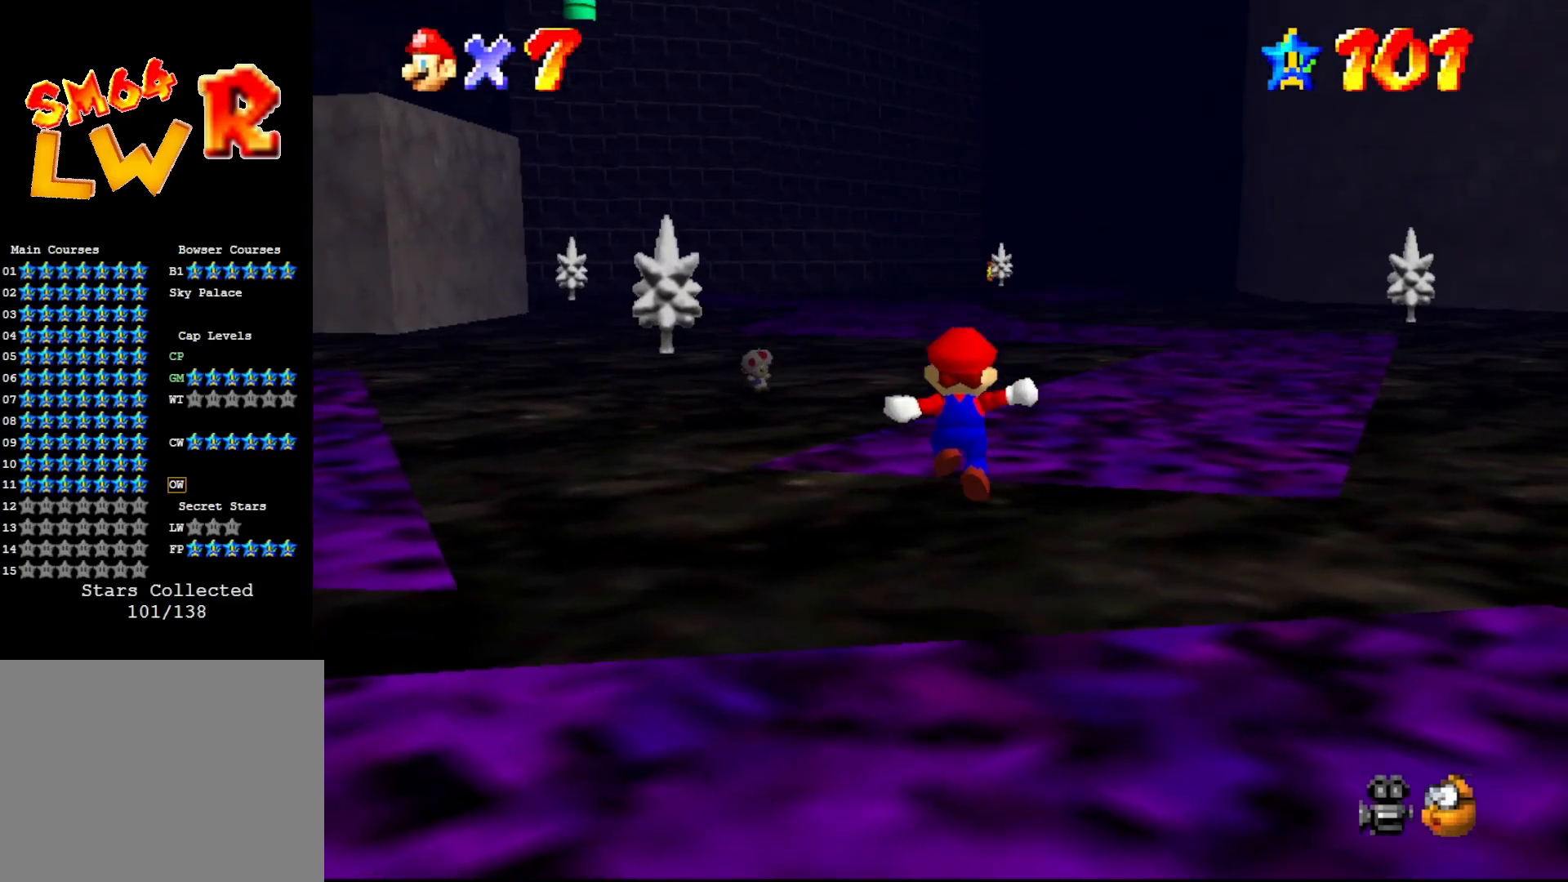
{"buttons": ["A"], "left_stick": "up", "events": [[17, "A", "up"], [267, "C_DOWN", "down"], [333, "C_DOWN", "up"], [433, "left_stick", "up"], [467, "A", "down"]]}
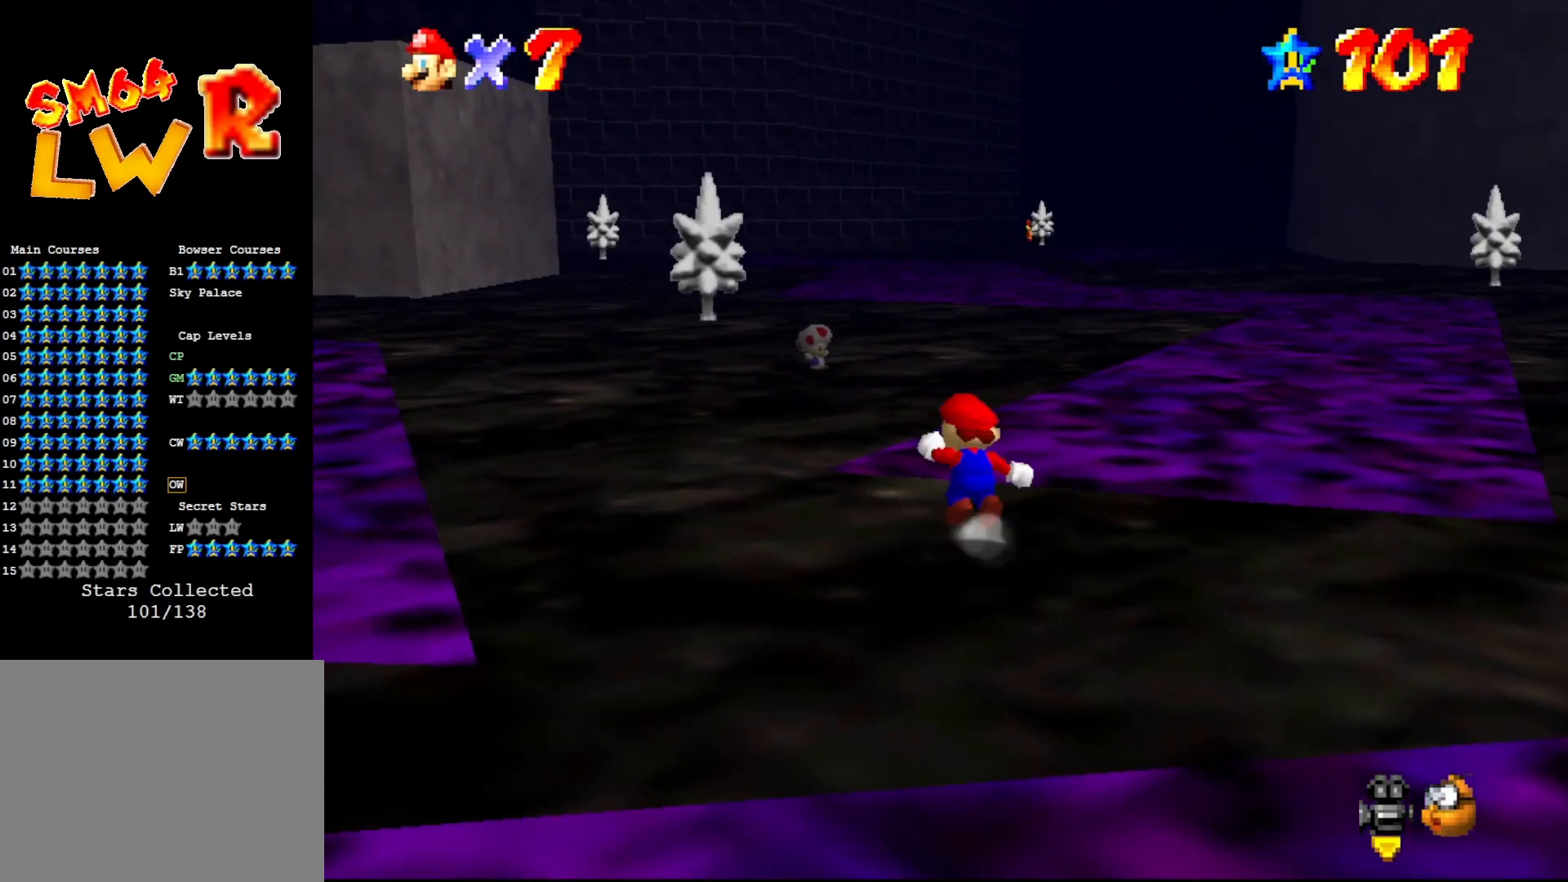
{"buttons": [], "left_stick": "up", "events": [[100, "A", "up"]]}
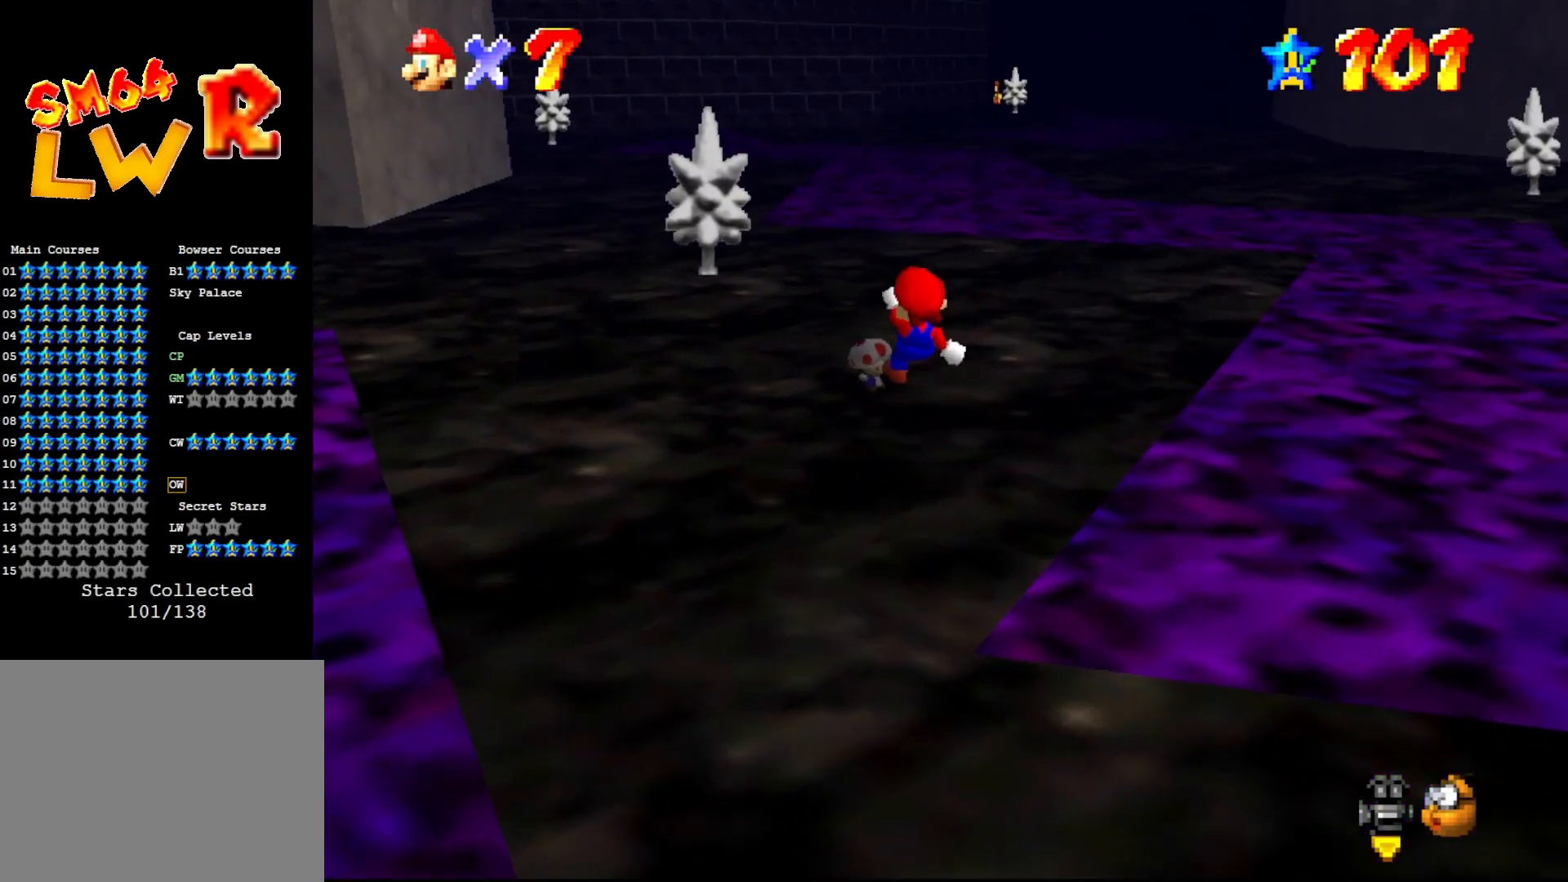
{"buttons": [], "left_stick": "up", "events": []}
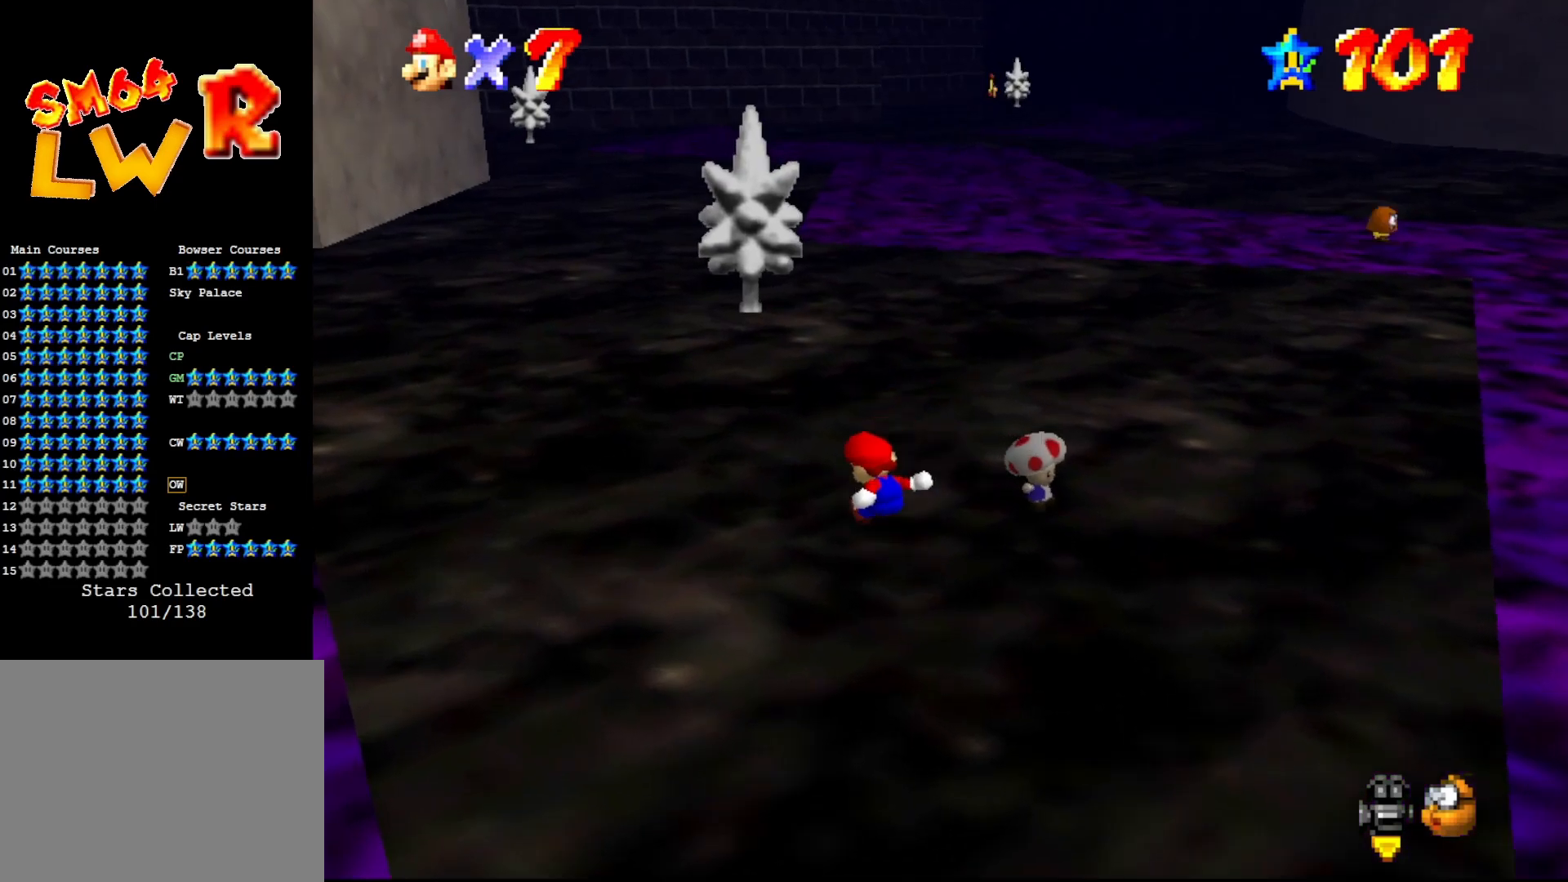
{"buttons": [], "left_stick": "up-left", "events": [[17, "A", "down"], [17, "left_stick", "up-left"], [150, "A", "up"]]}
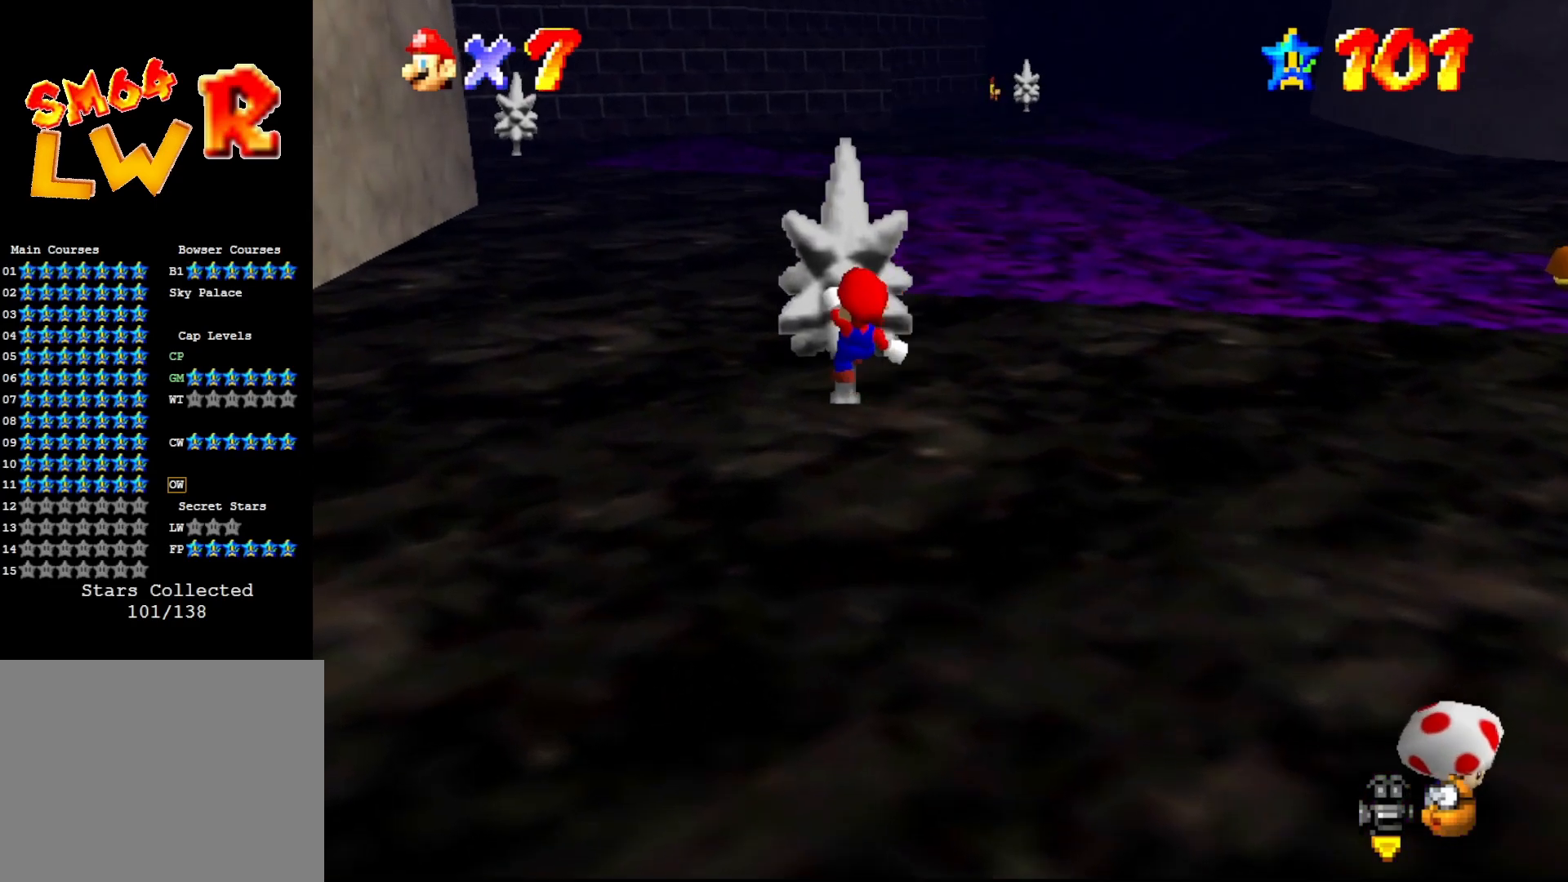
{"buttons": [], "left_stick": "up-left", "events": [[150, "C_LEFT", "down"], [233, "C_LEFT", "up"]]}
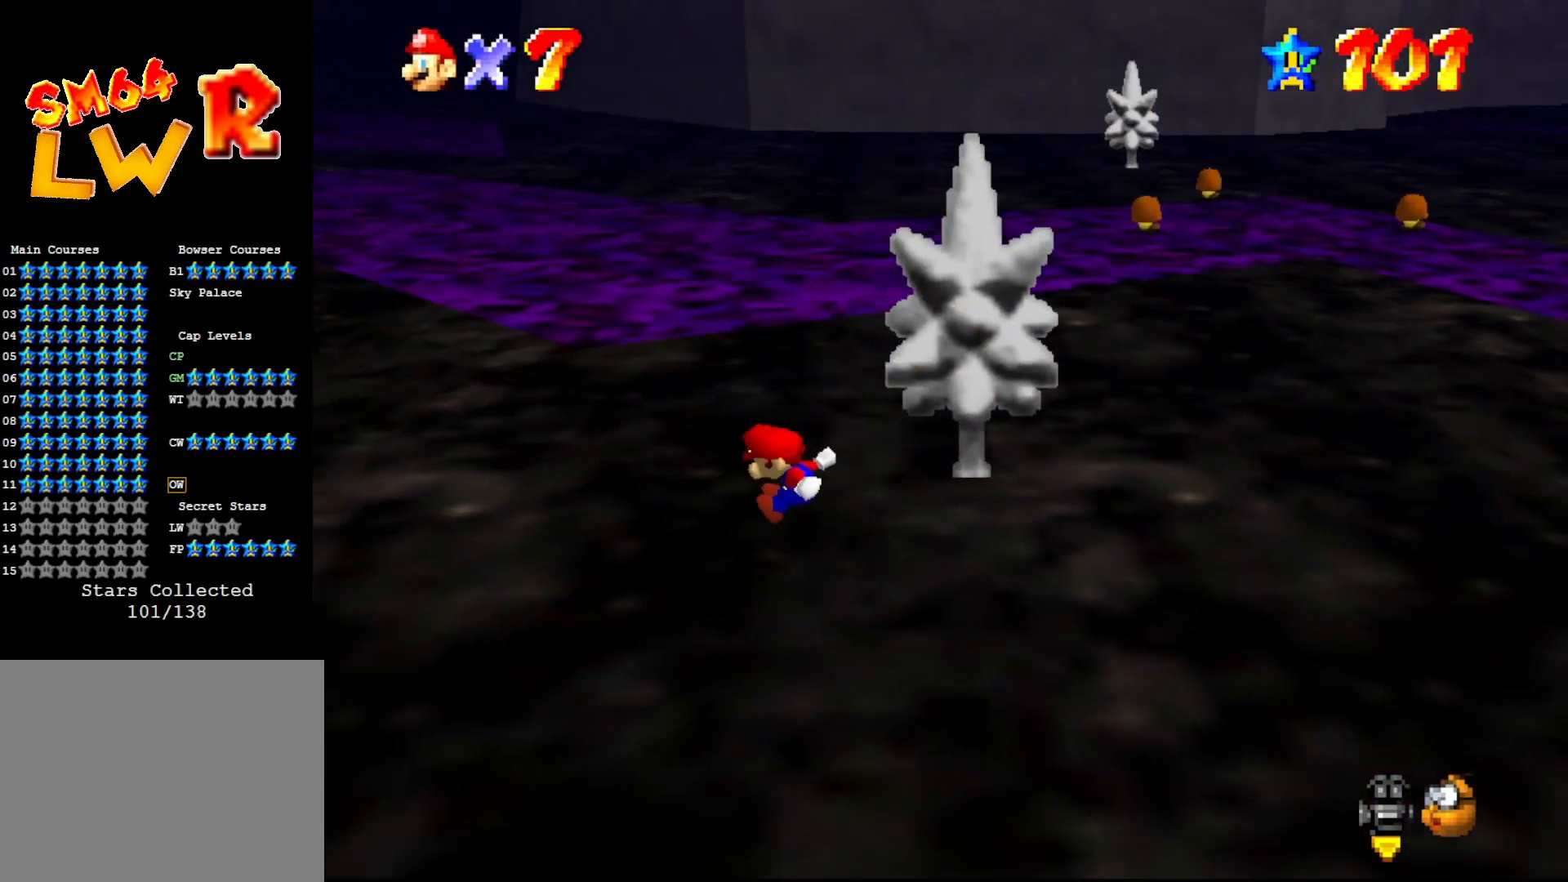
{"buttons": ["B"], "left_stick": "up-left", "events": [[317, "B", "down"]]}
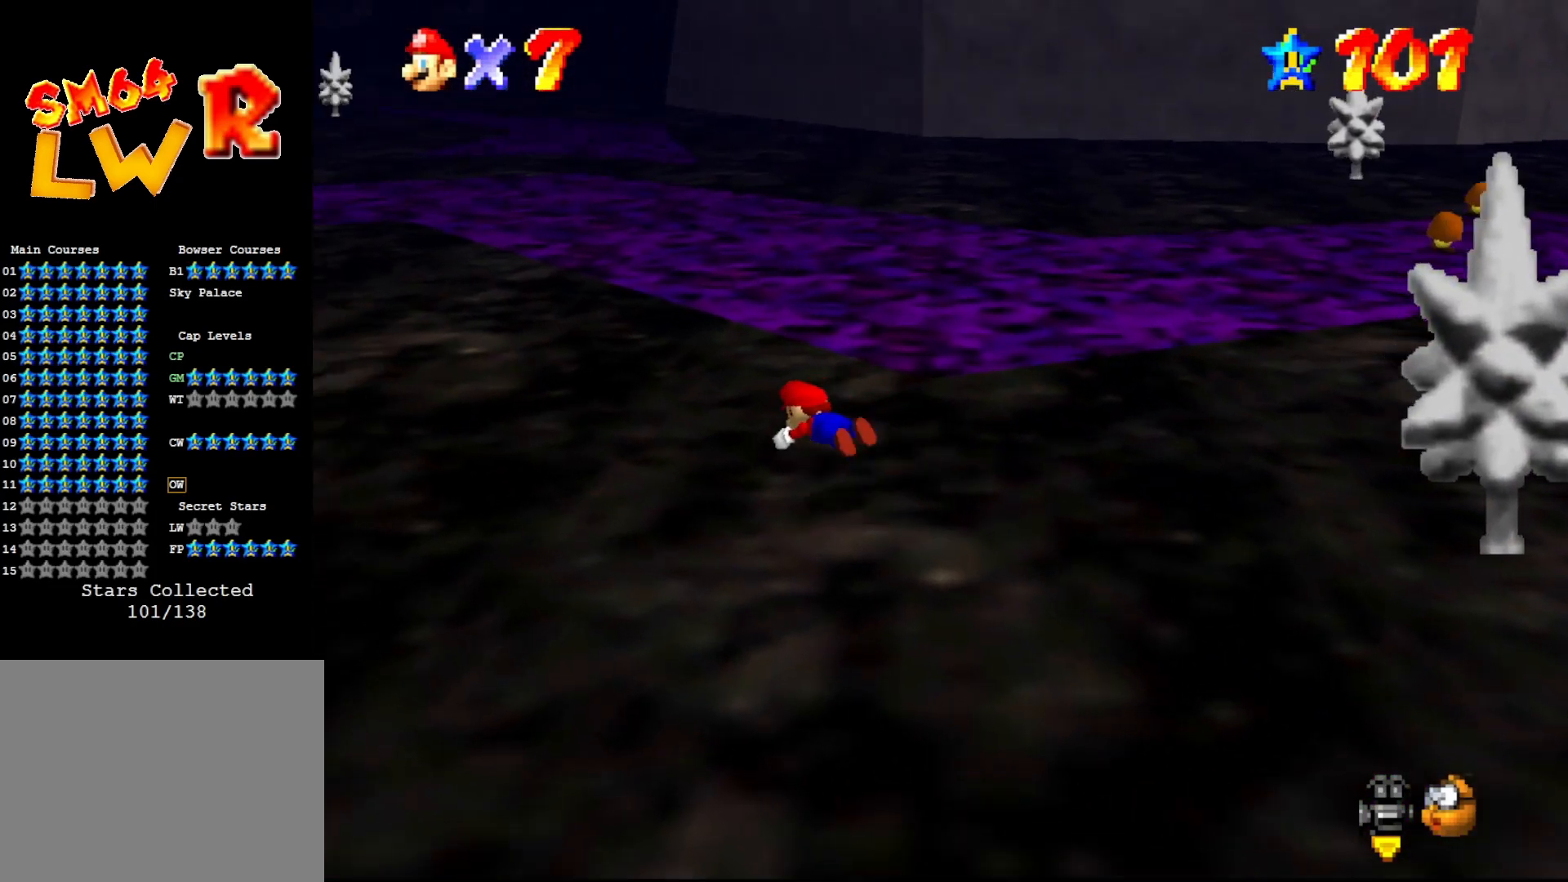
{"buttons": ["C_RIGHT"], "left_stick": "up-left", "events": [[183, "A", "down"], [217, "B", "up"], [317, "A", "up"], [450, "C_RIGHT", "down"]]}
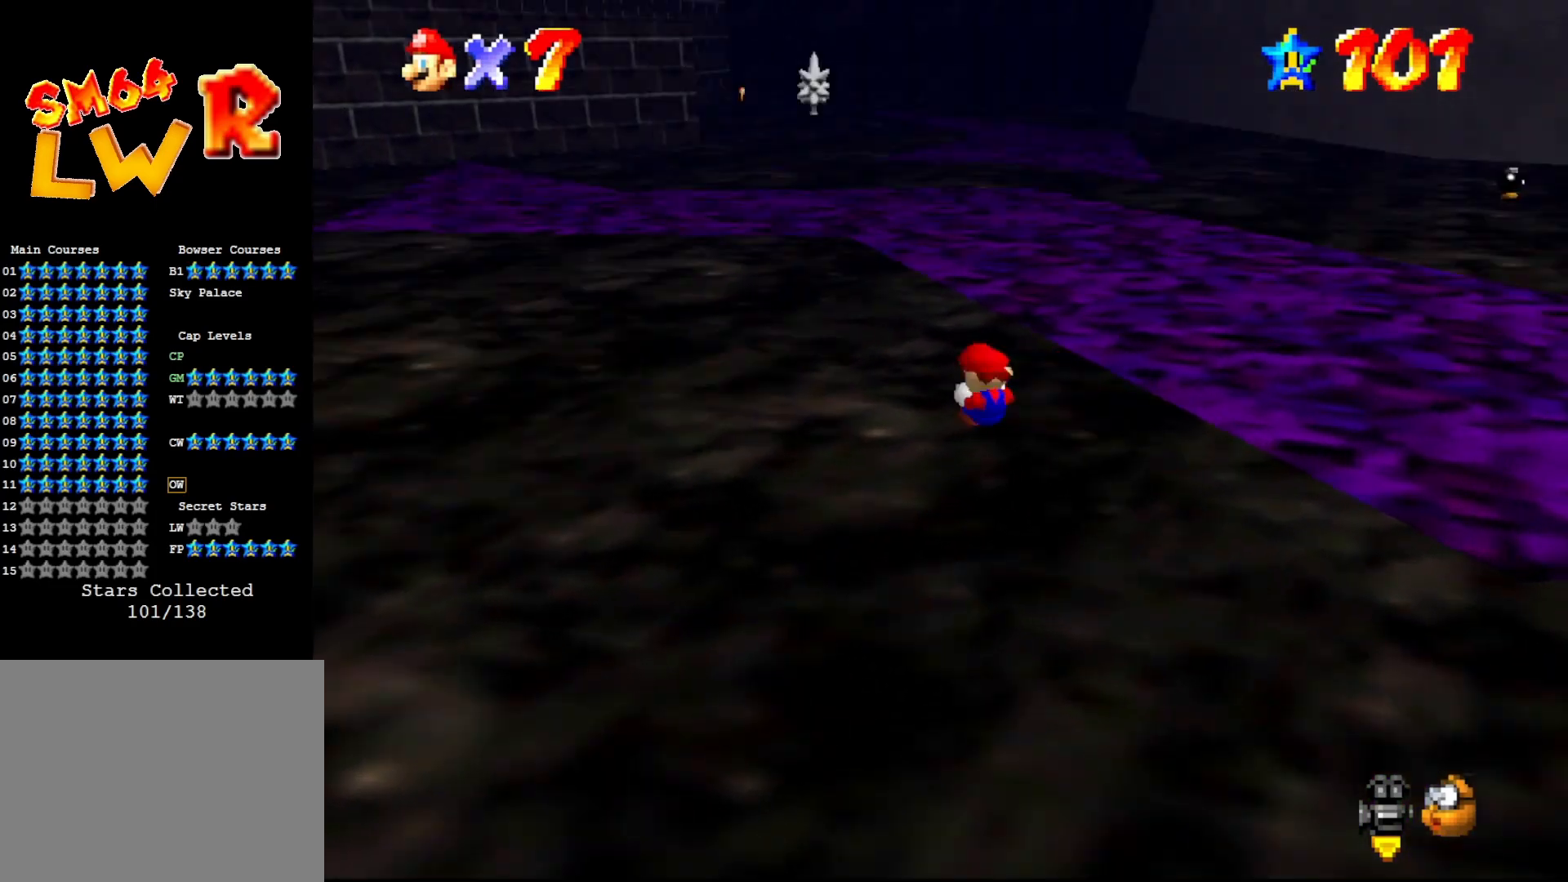
{"buttons": ["B"], "left_stick": "up", "events": [[50, "C_RIGHT", "up"], [117, "left_stick", "up"], [250, "B", "down"]]}
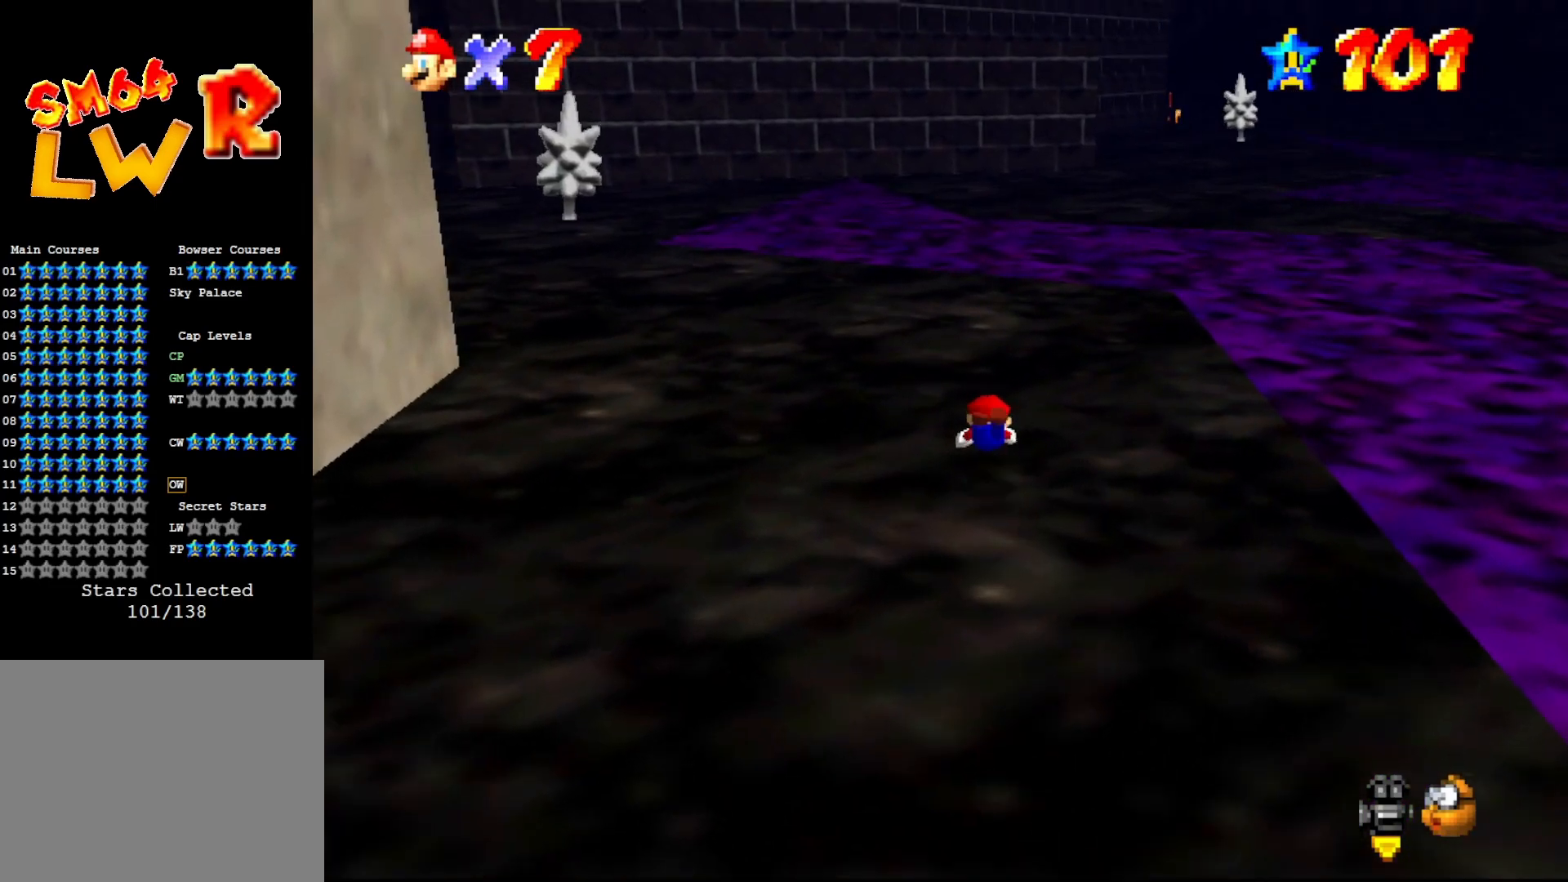
{"buttons": ["C_RIGHT"], "left_stick": "up", "events": [[83, "A", "down"], [117, "B", "up"], [200, "A", "up"], [467, "C_RIGHT", "down"]]}
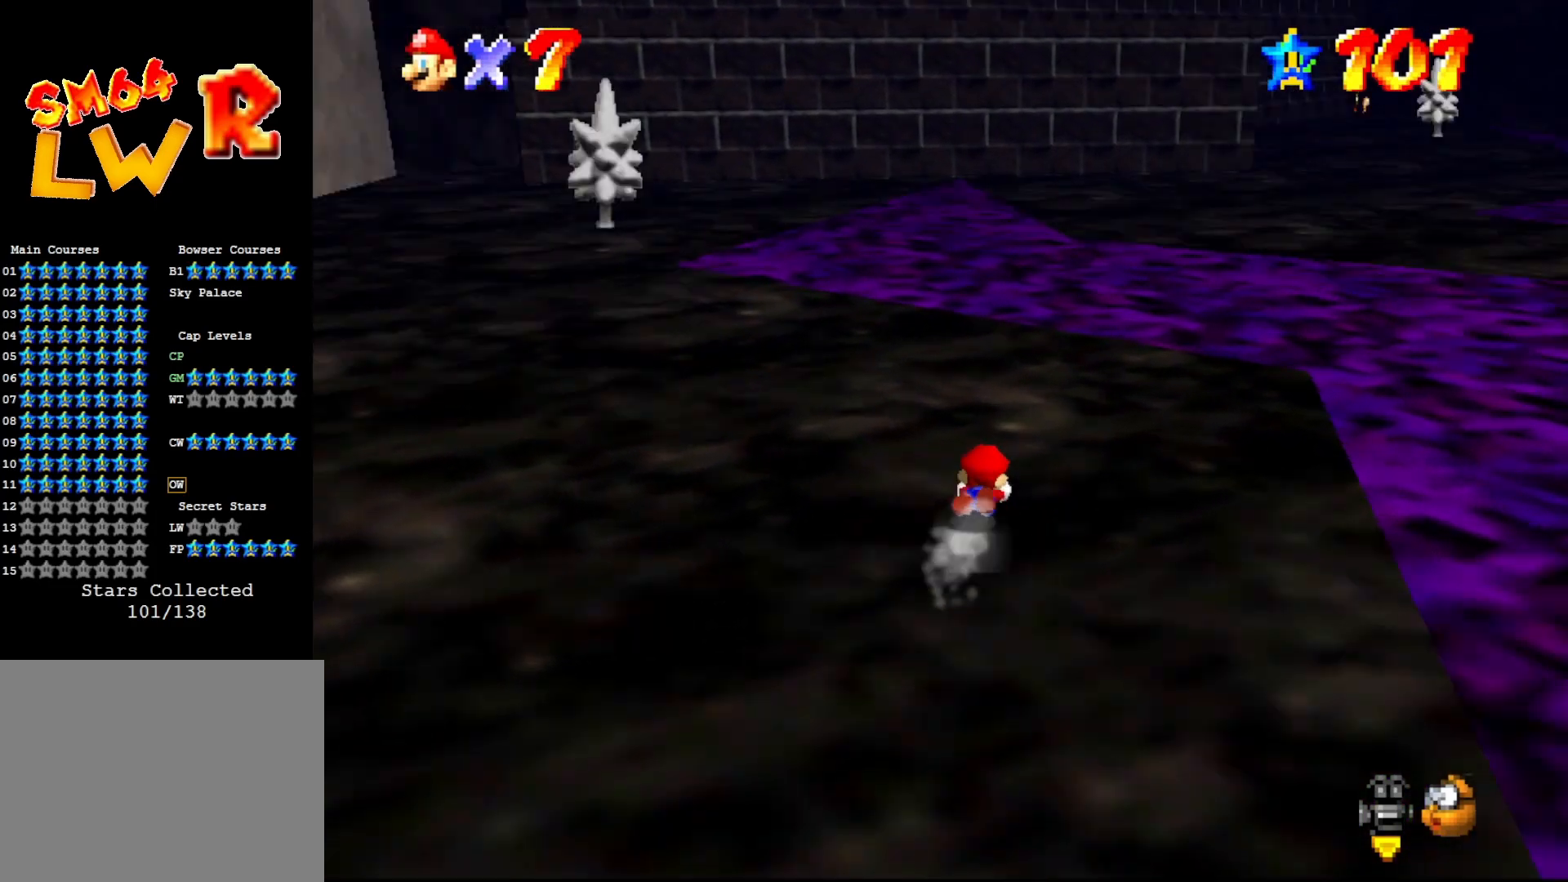
{"buttons": [], "left_stick": "up-right", "events": [[67, "C_RIGHT", "up"], [183, "left_stick", "up-right"], [217, "A", "down"], [317, "A", "up"]]}
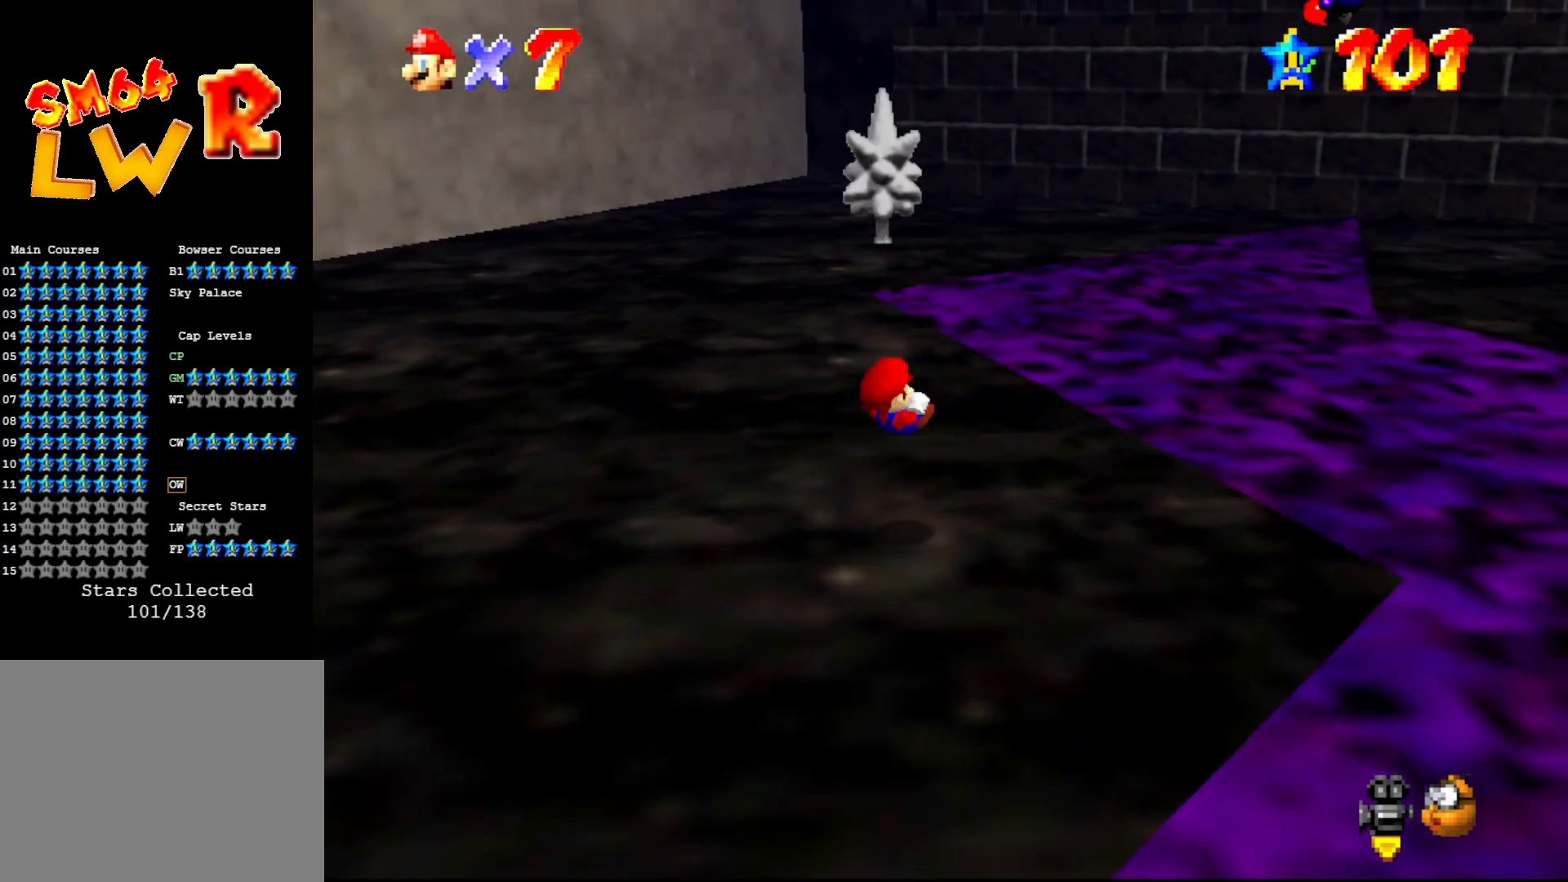
{"buttons": [], "left_stick": "up-left", "events": [[250, "left_stick", "up-left"]]}
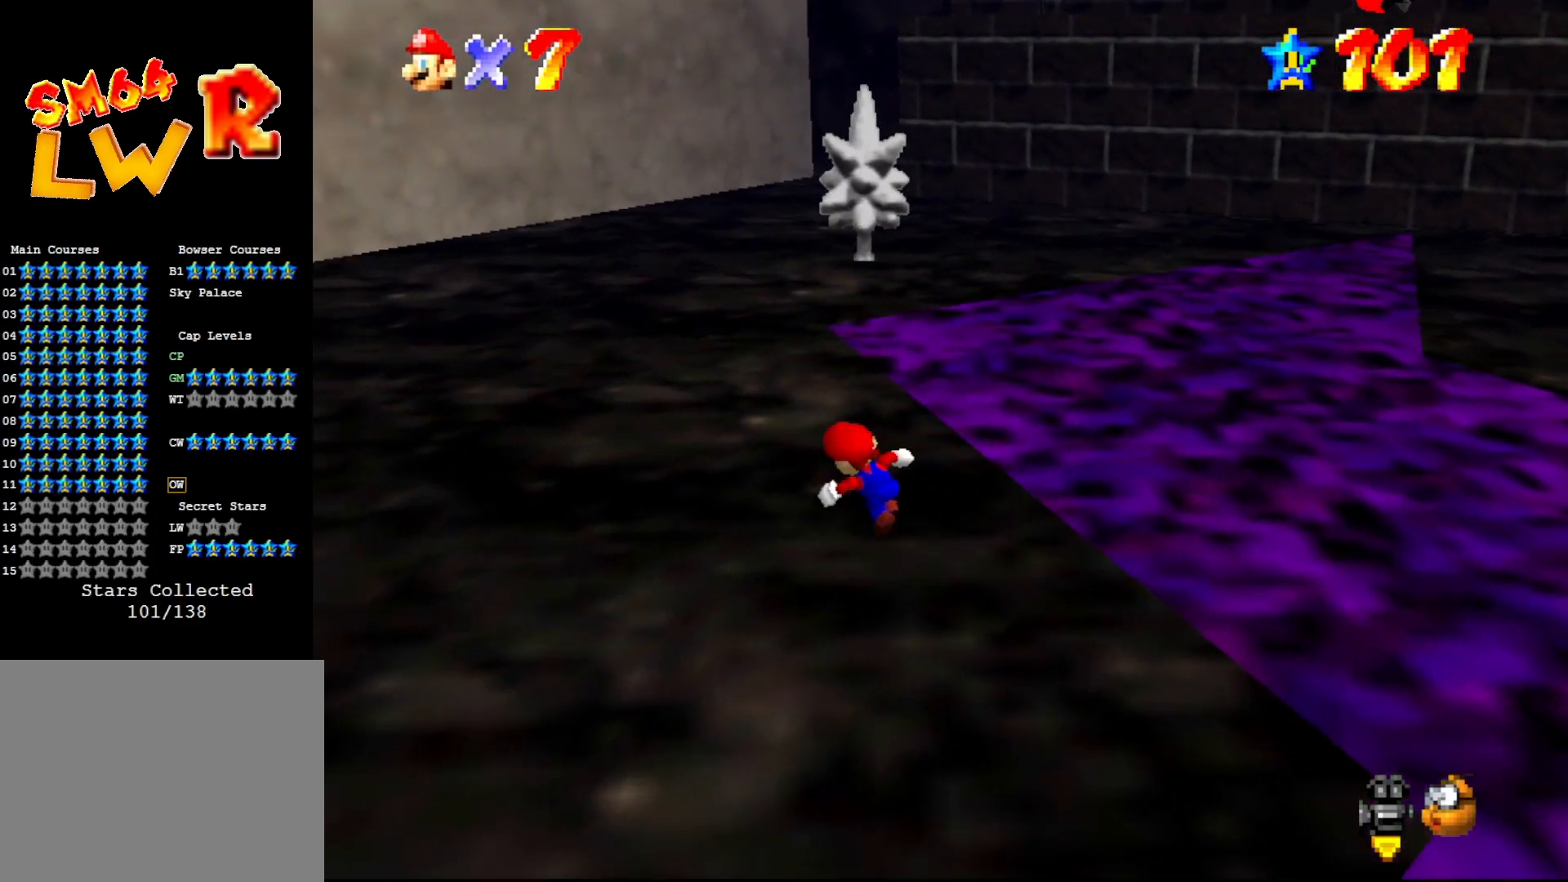
{"buttons": ["A"], "left_stick": "up-left", "events": [[50, "C_LEFT", "down"], [150, "C_LEFT", "up"], [400, "A", "down"]]}
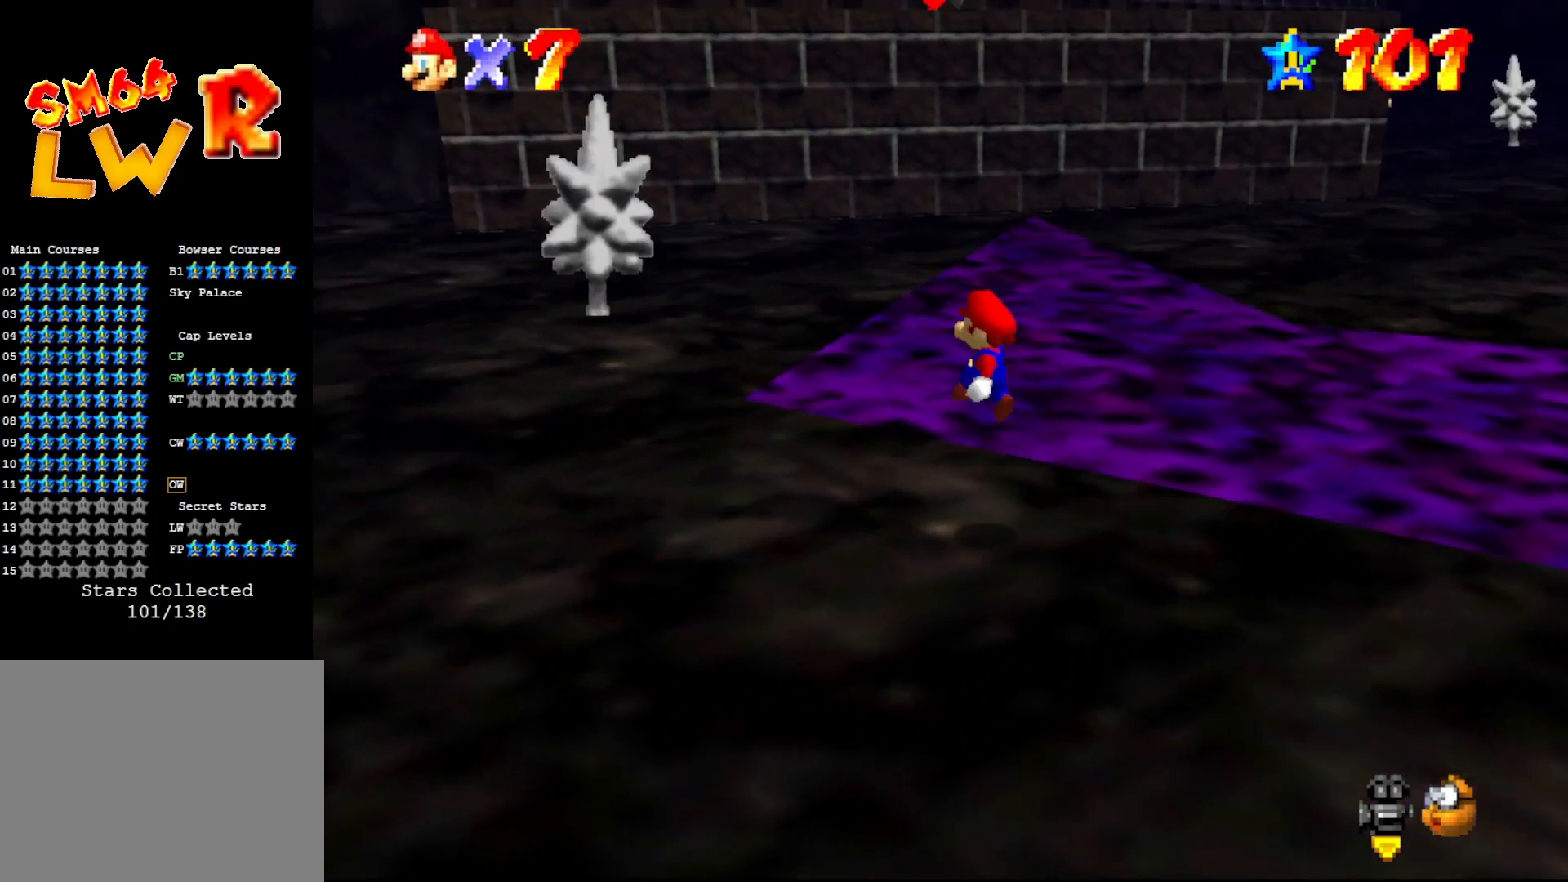
{"buttons": ["A"], "left_stick": "left", "events": [[150, "left_stick", "center"], [333, "left_stick", "left"]]}
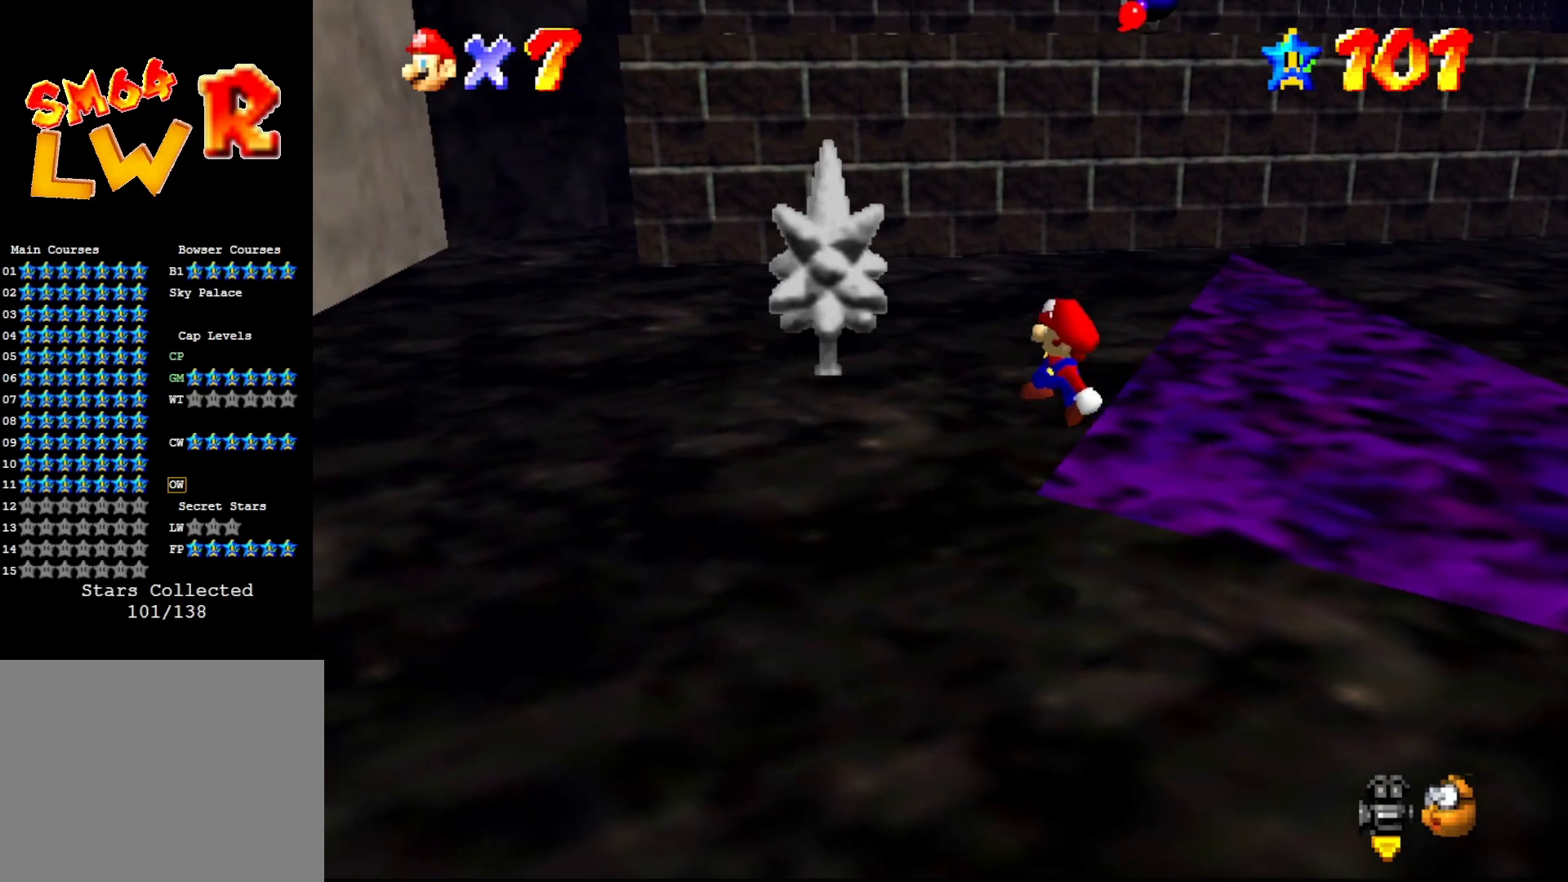
{"buttons": [], "left_stick": "up-left", "events": [[133, "A", "up"], [350, "left_stick", "up-left"]]}
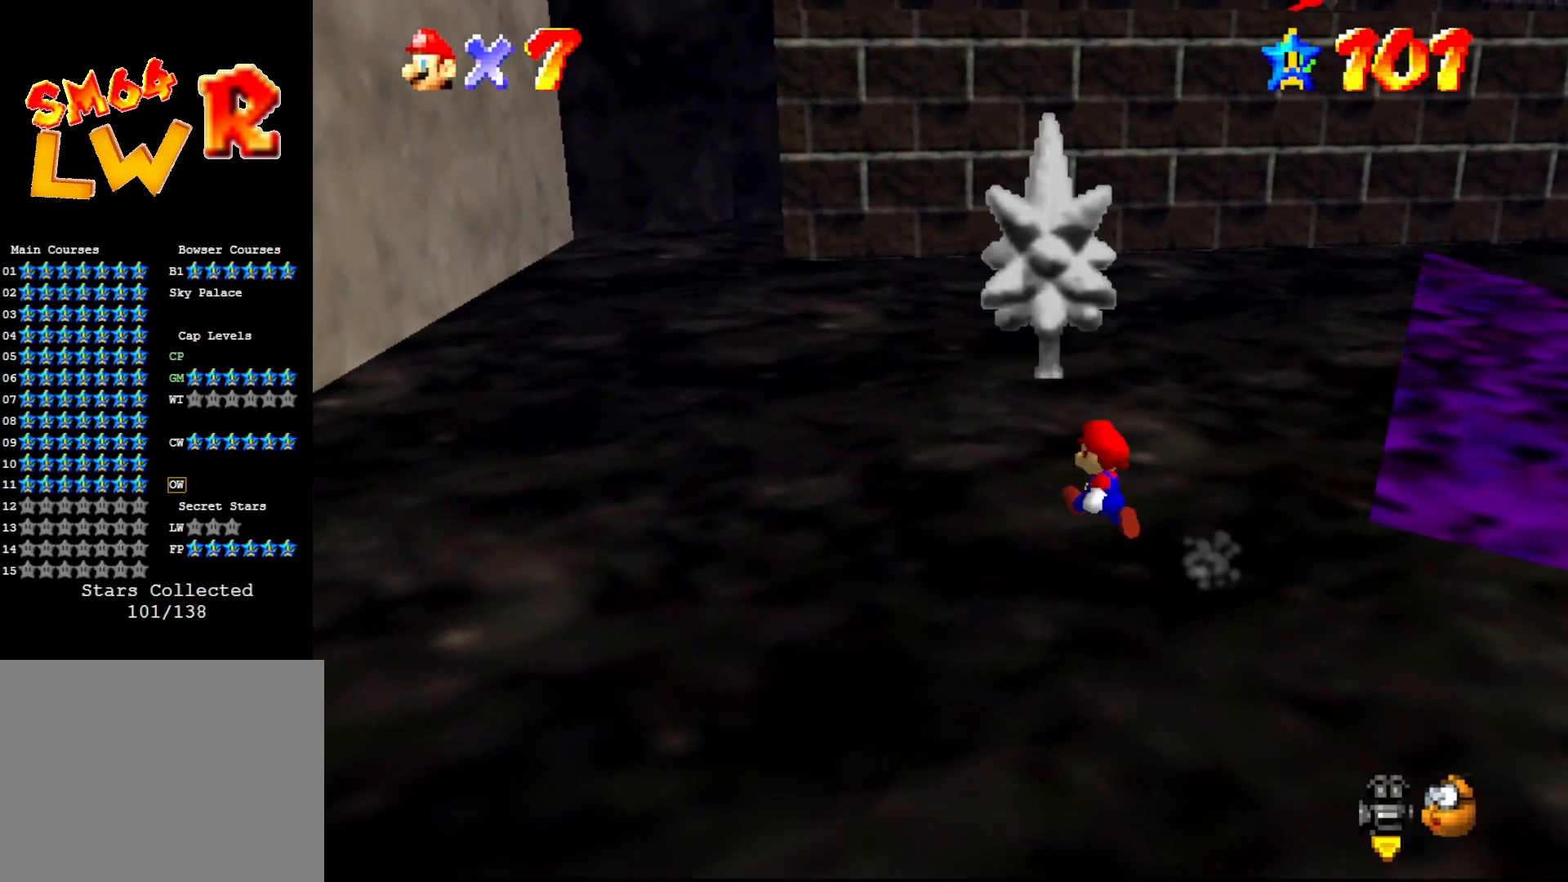
{"buttons": ["A"], "left_stick": "up-left", "events": [[400, "A", "down"]]}
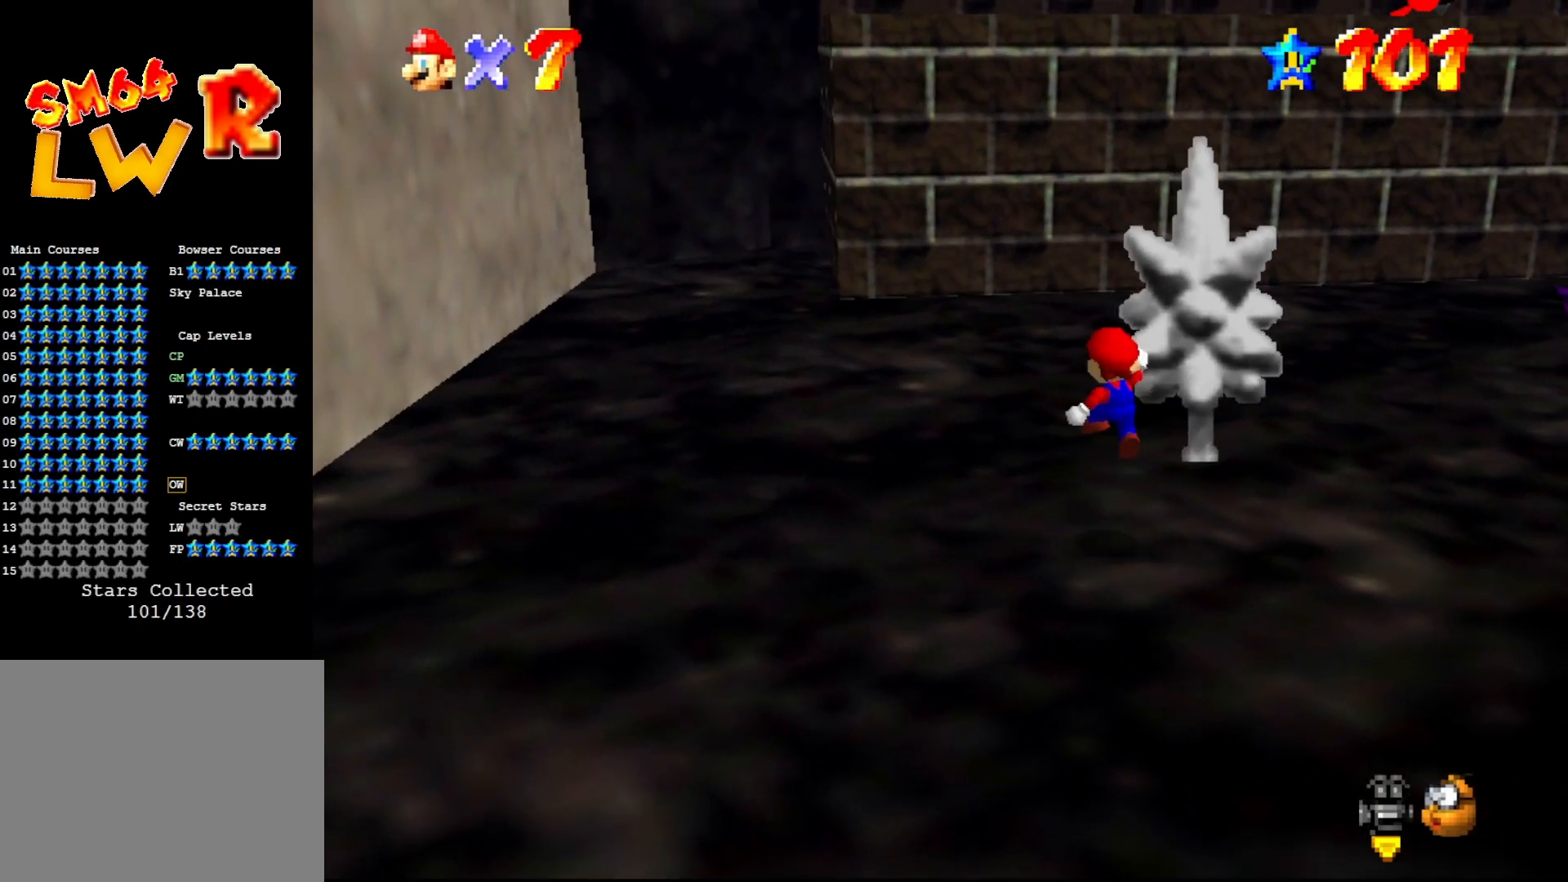
{"buttons": ["B"], "left_stick": "up-left", "events": [[50, "A", "up"], [150, "B", "down"]]}
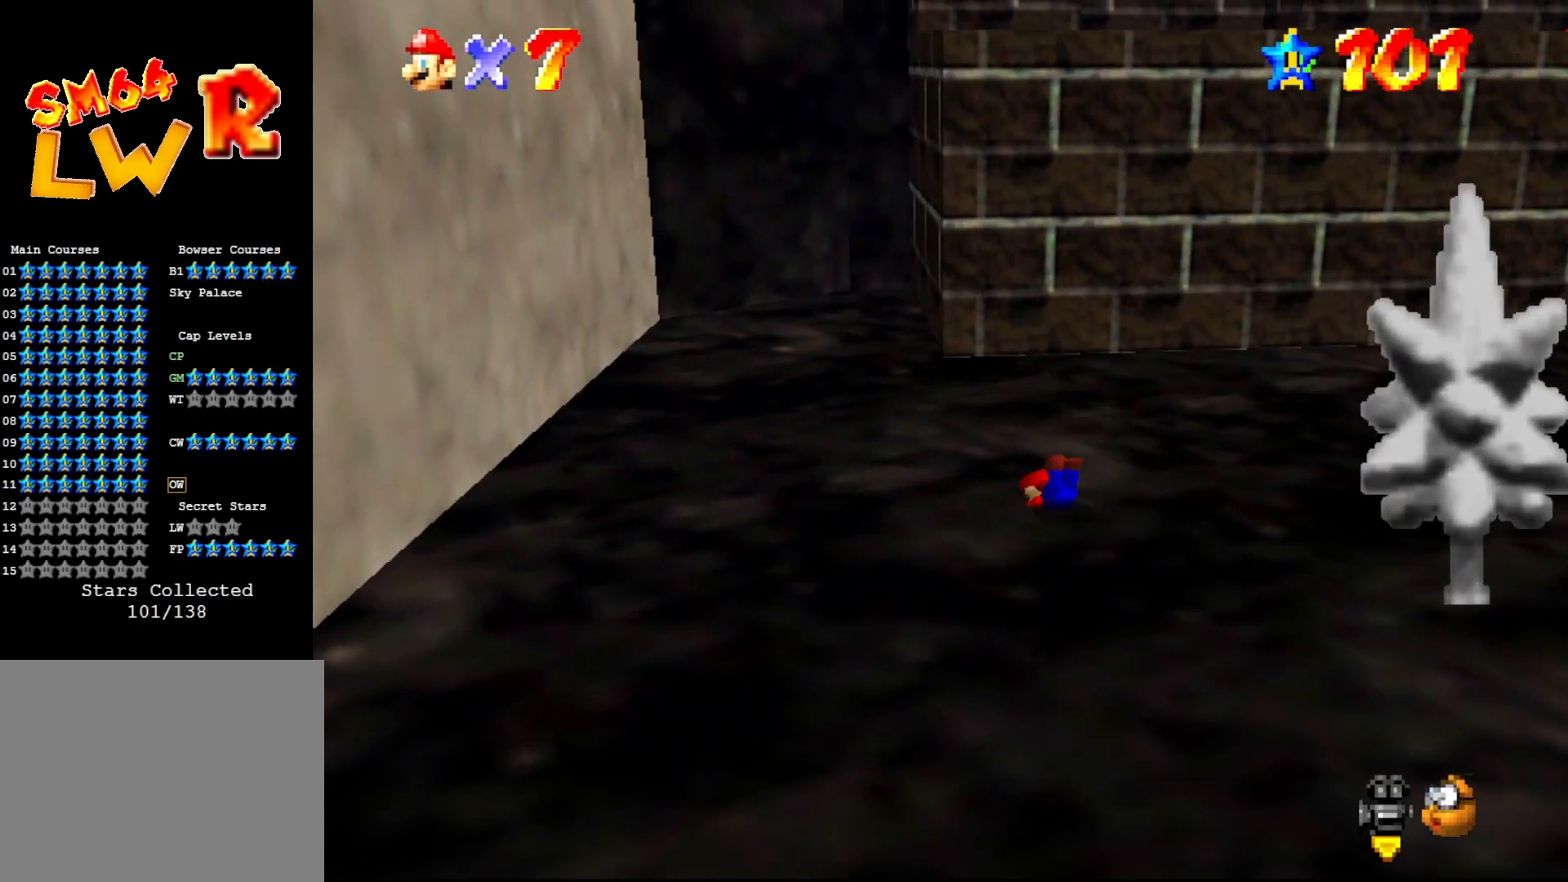
{"buttons": ["A"], "left_stick": "up-left", "events": [[17, "A", "down"], [50, "B", "up"], [117, "A", "up"], [233, "C_RIGHT", "down"], [367, "C_RIGHT", "up"], [500, "A", "down"]]}
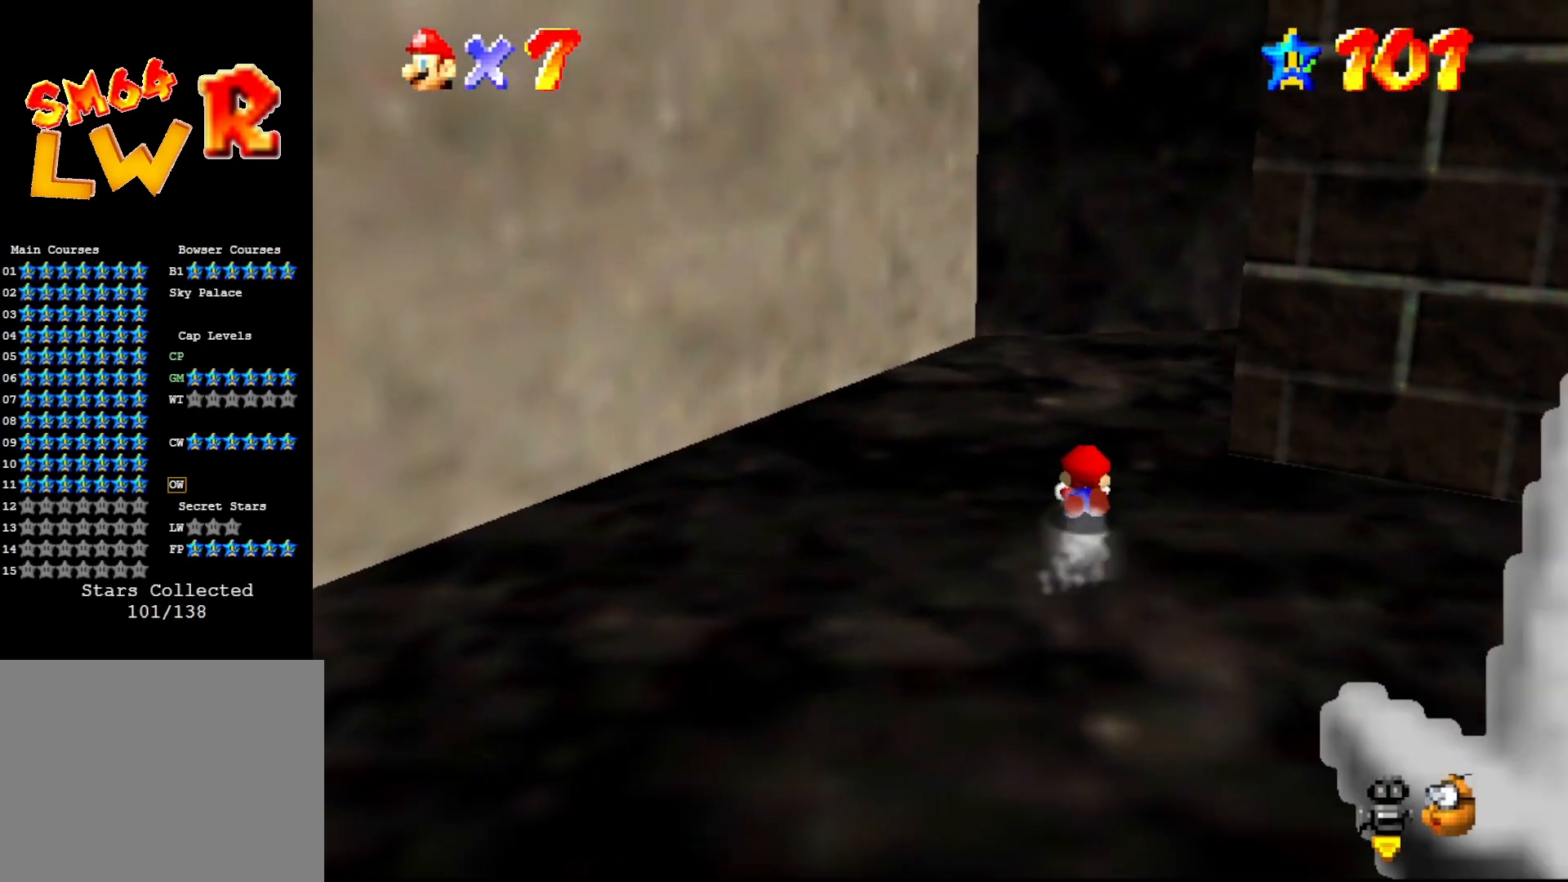
{"buttons": [], "left_stick": "up-left", "events": [[100, "A", "up"]]}
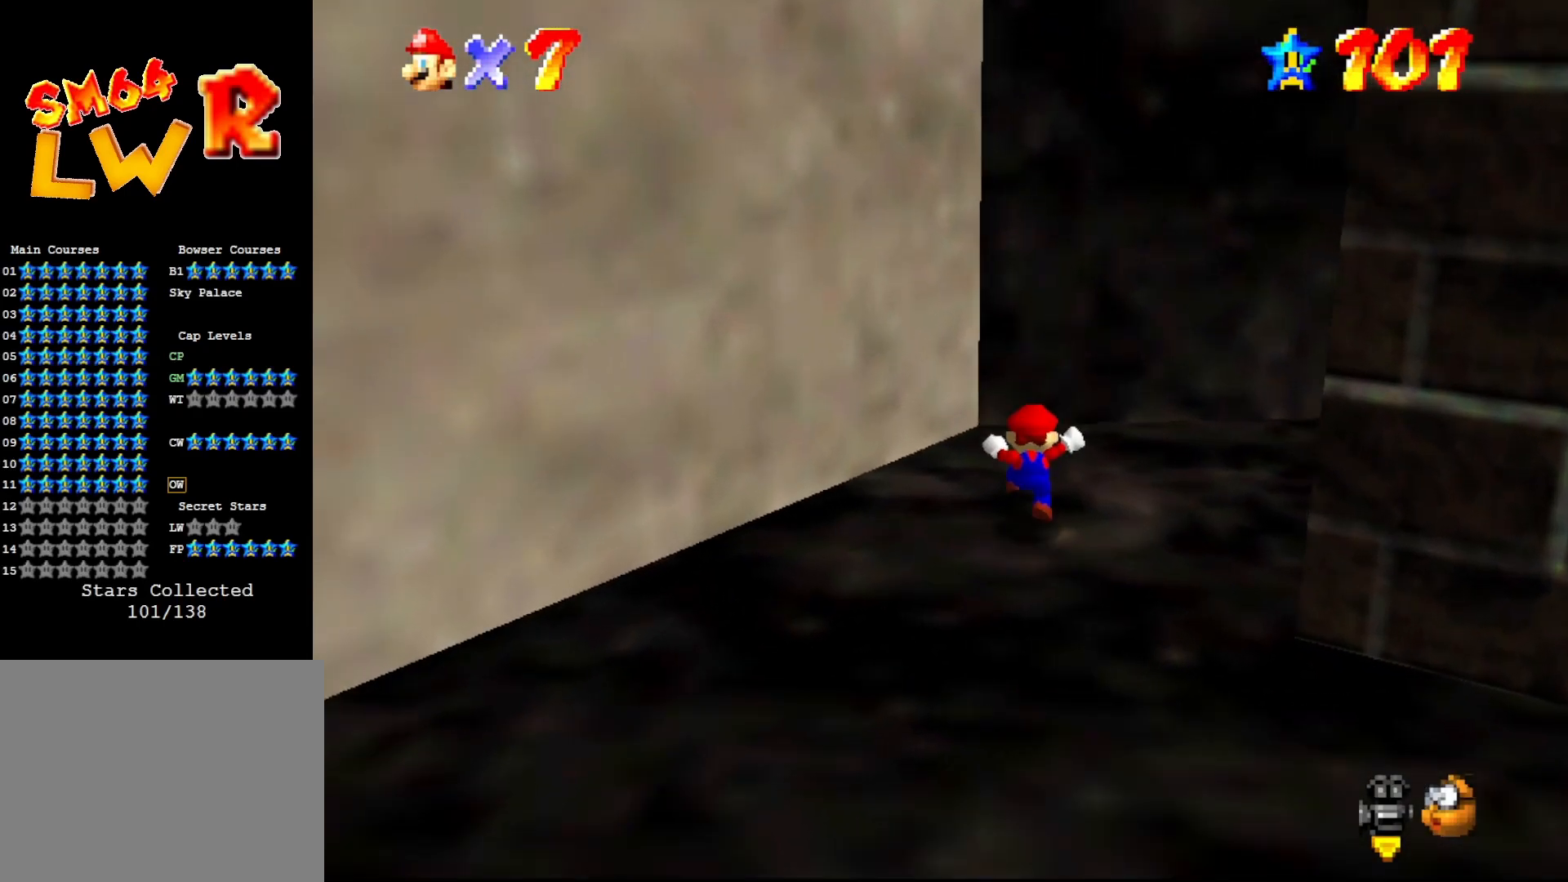
{"buttons": ["A"], "left_stick": "down", "events": [[183, "A", "down"], [217, "left_stick", "left"], [283, "A", "up"], [383, "A", "down"], [400, "left_stick", "down"]]}
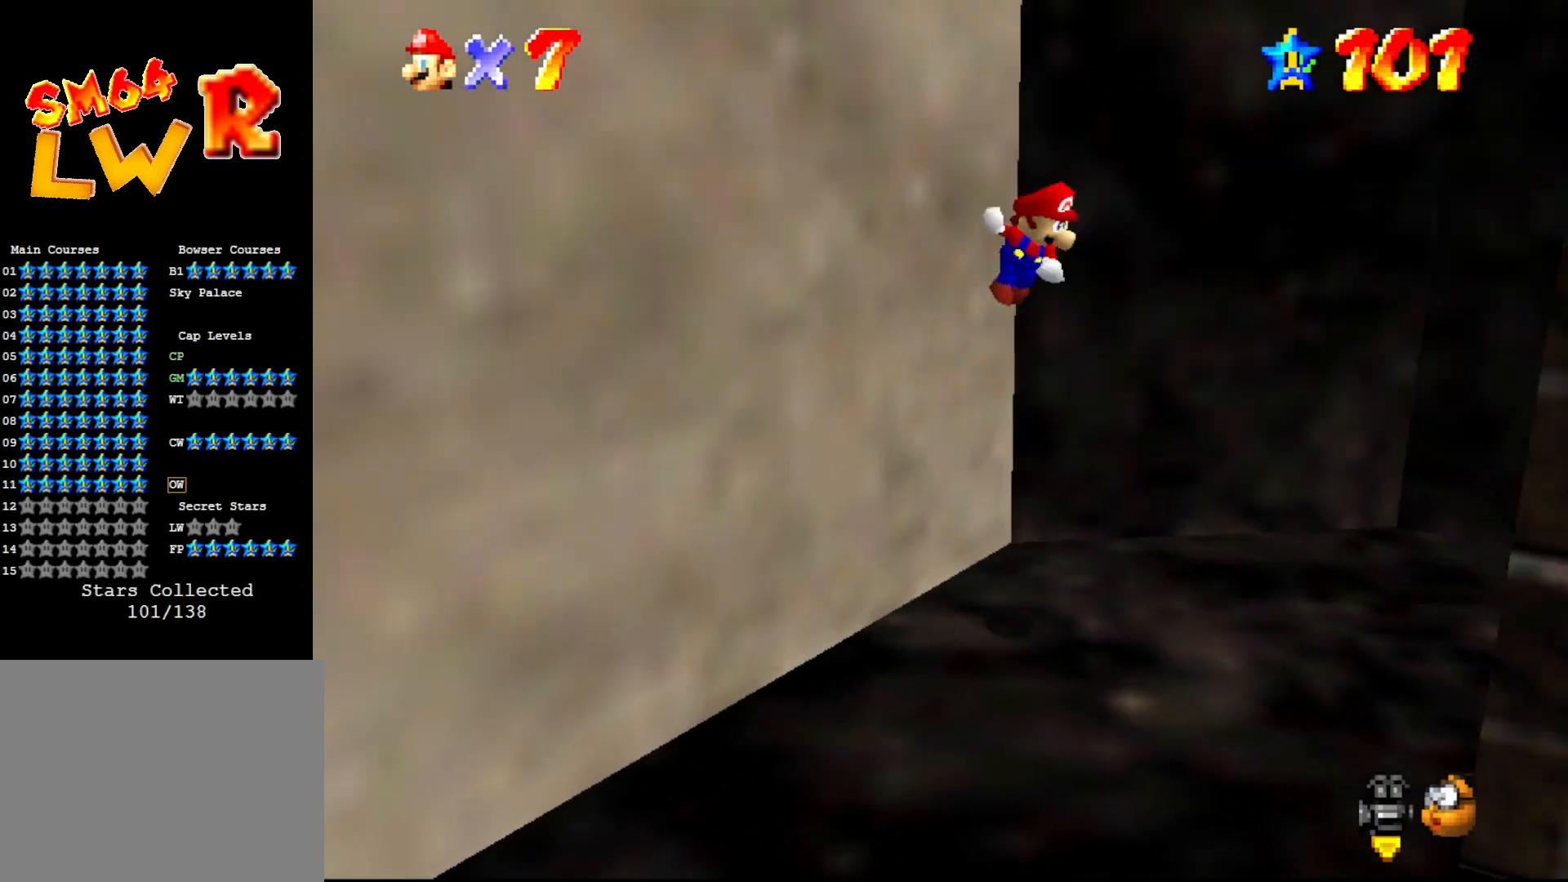
{"buttons": ["C_LEFT"], "left_stick": "down-right", "events": [[150, "left_stick", "right"], [367, "left_stick", "down-right"], [450, "A", "up"], [483, "C_LEFT", "down"]]}
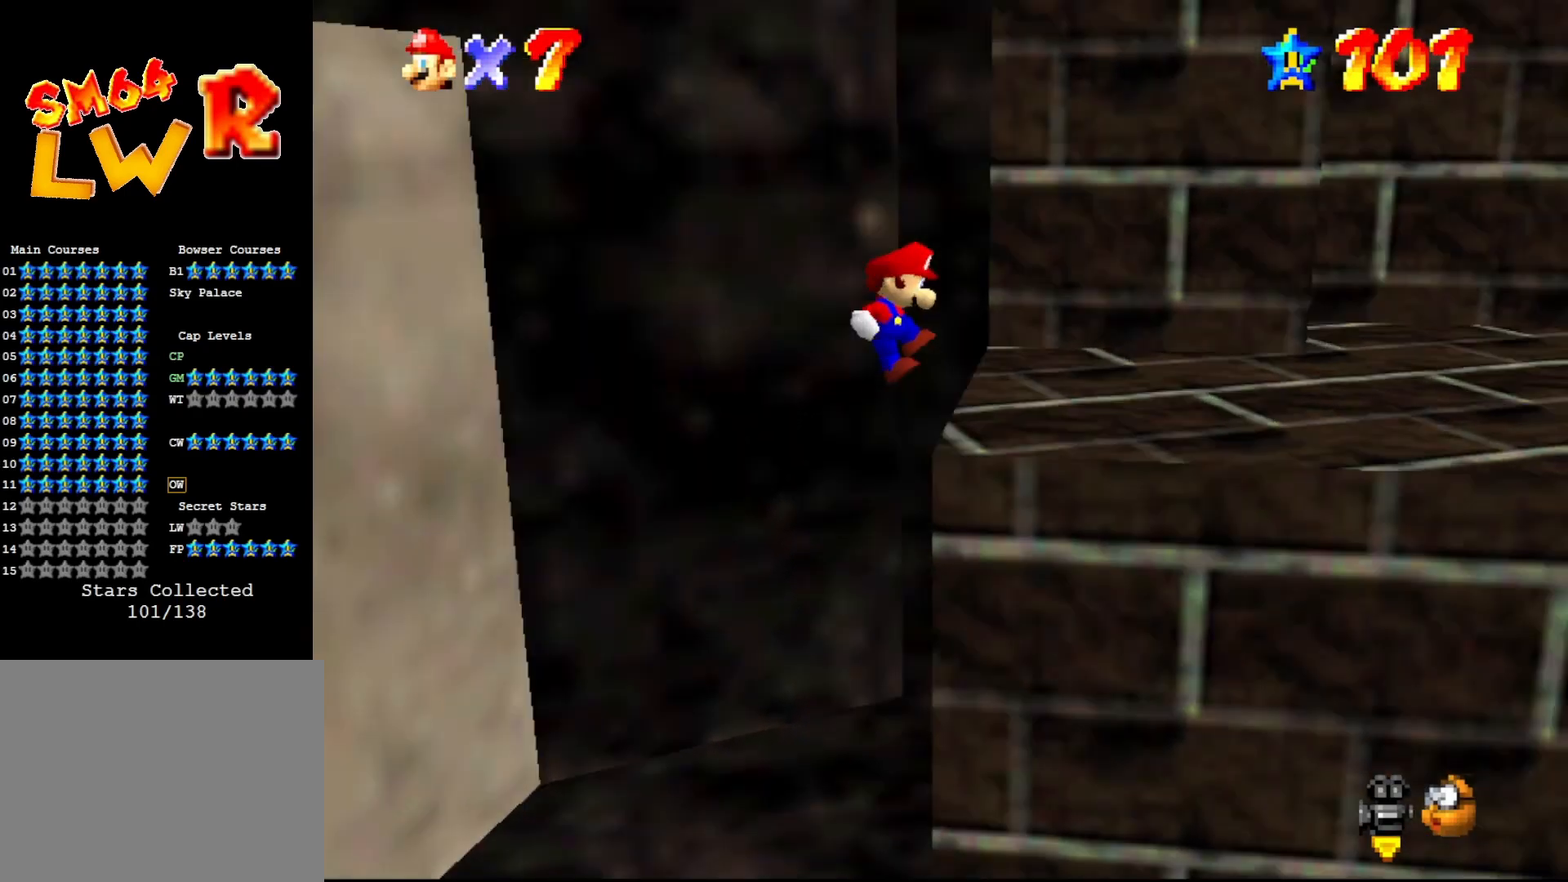
{"buttons": [], "left_stick": "center", "events": [[117, "C_LEFT", "up"], [267, "left_stick", "center"], [333, "A", "down"], [450, "A", "up"]]}
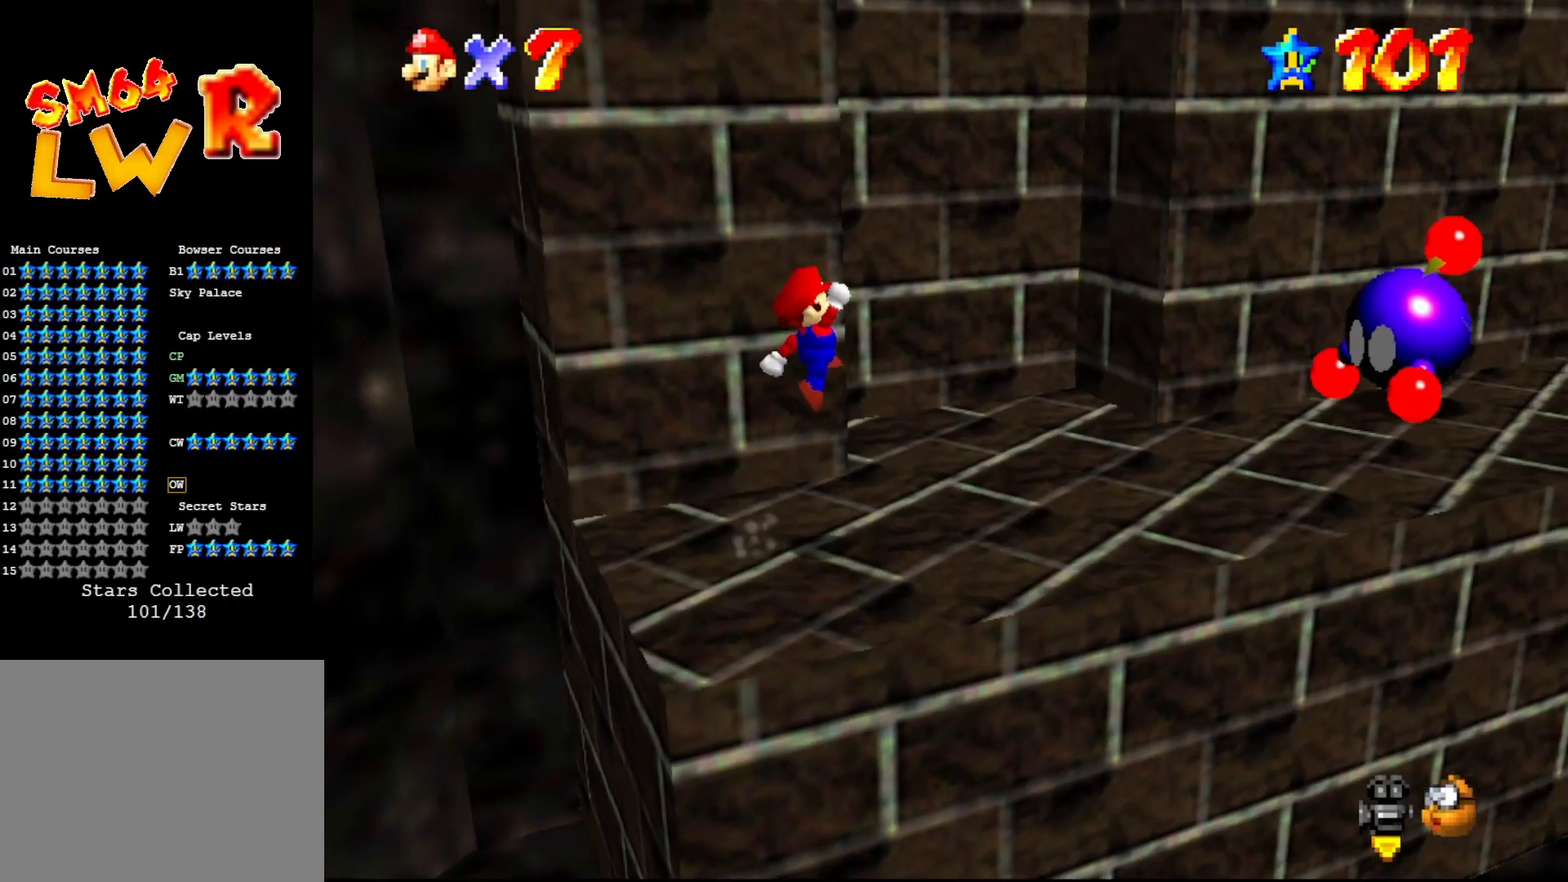
{"buttons": ["A"], "left_stick": "up-left", "events": [[33, "left_stick", "up-right"], [283, "left_stick", "up"], [467, "A", "down"], [467, "left_stick", "up-left"]]}